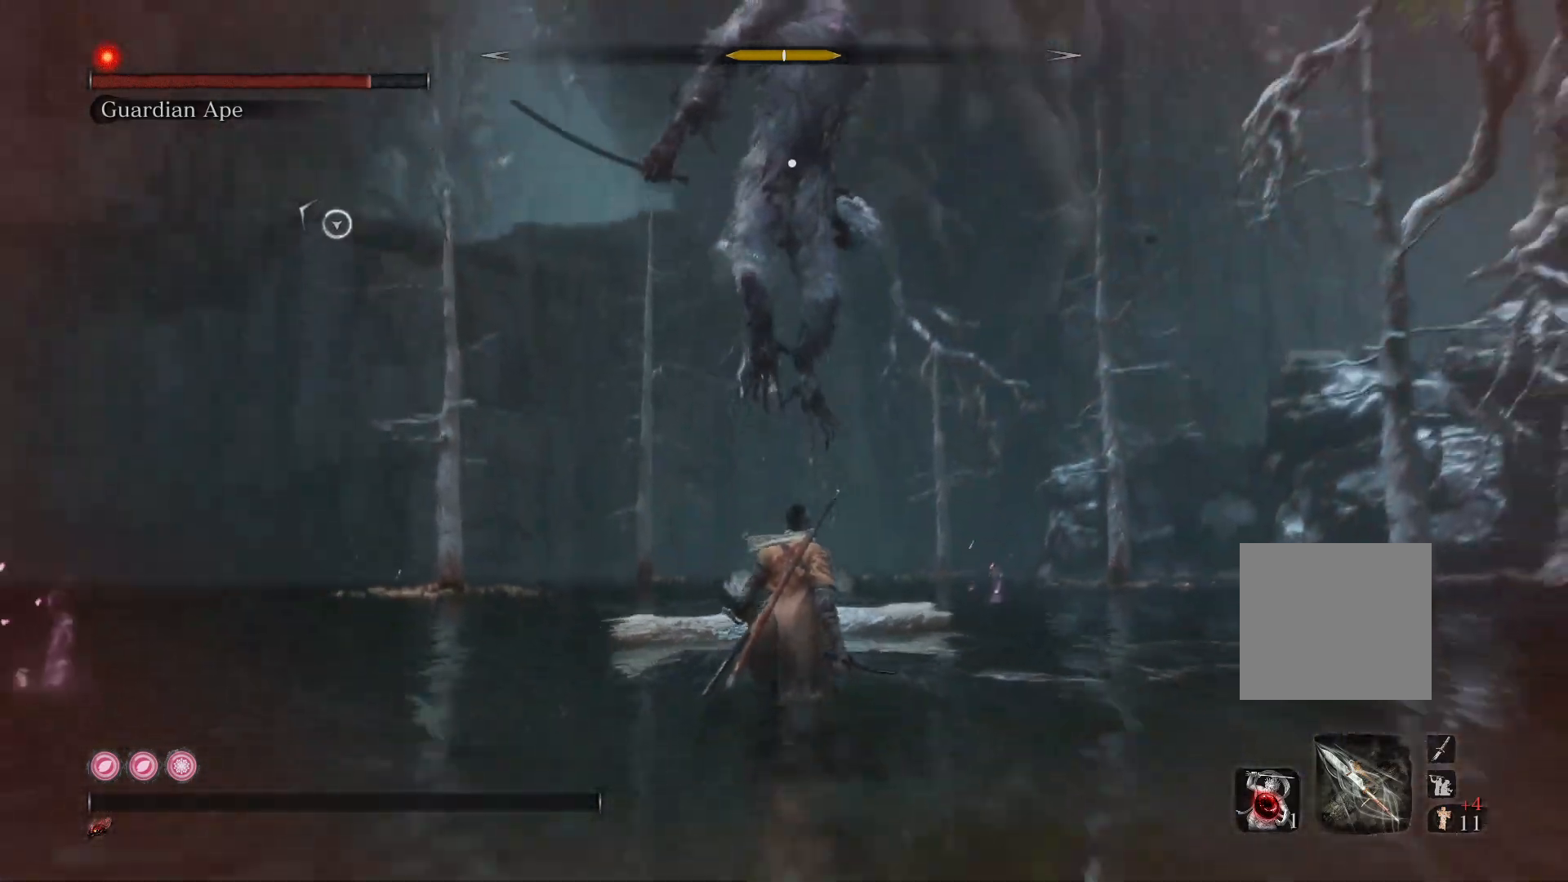
Gameplay with a controller (Xbox layout); each line is a JSON object with the inputs held at the frame after it. "events" lists button and stick changes between this image and that frame as [ms after this image, input, new state], when the widget could be followed in between.
{"buttons": [], "left_stick": "right", "right_stick": "center", "events": [[267, "left_stick", "down-right"], [467, "left_stick", "right"]]}
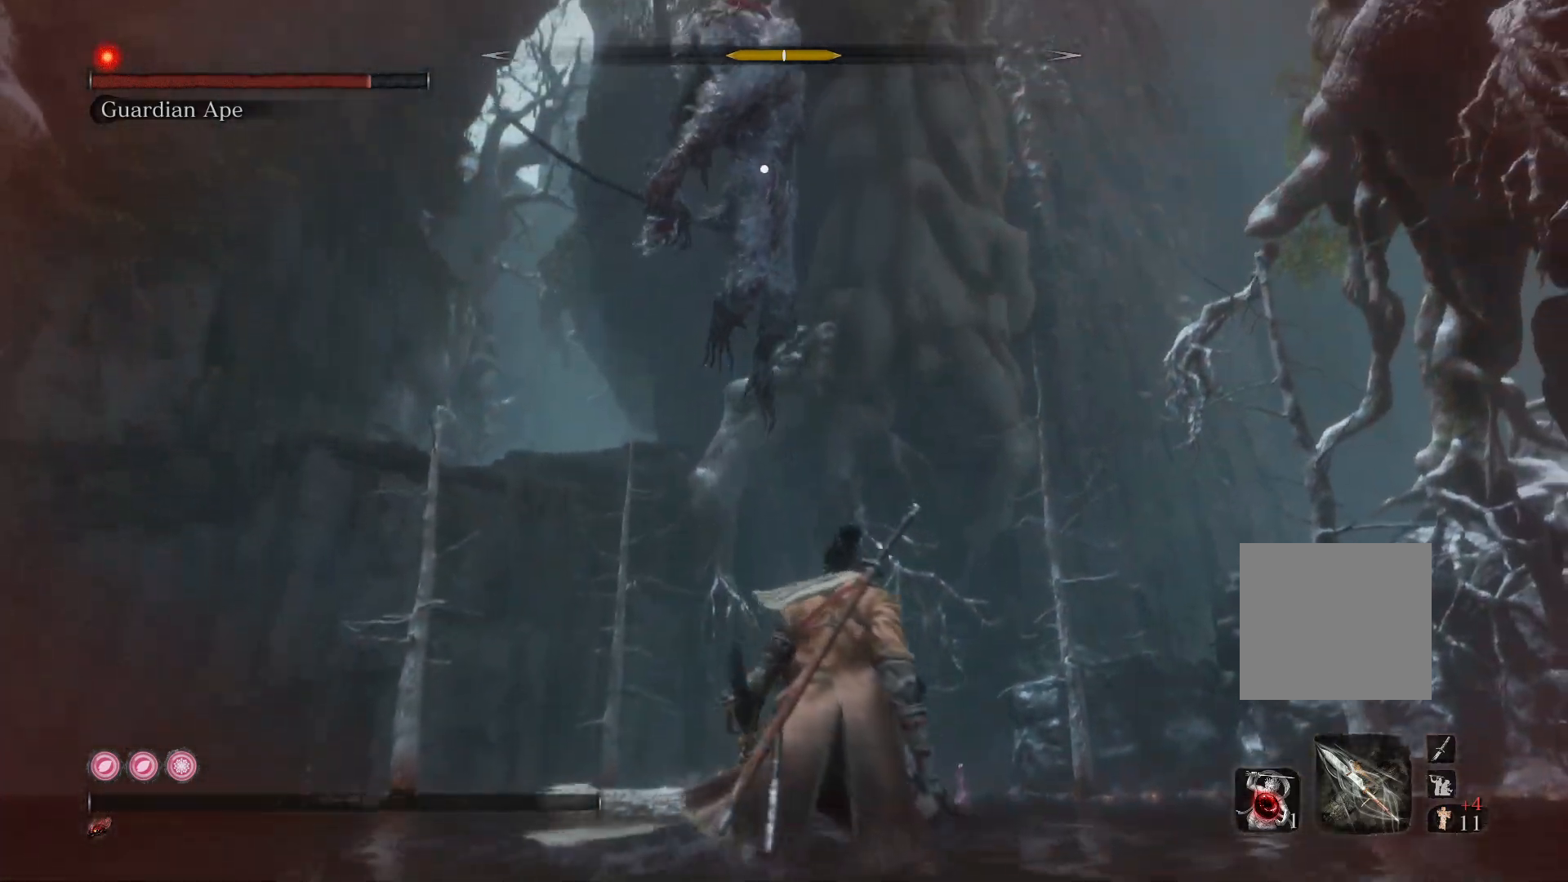
{"buttons": [], "left_stick": "up", "right_stick": "center", "events": [[17, "left_stick", "up-right"], [100, "left_stick", "up"]]}
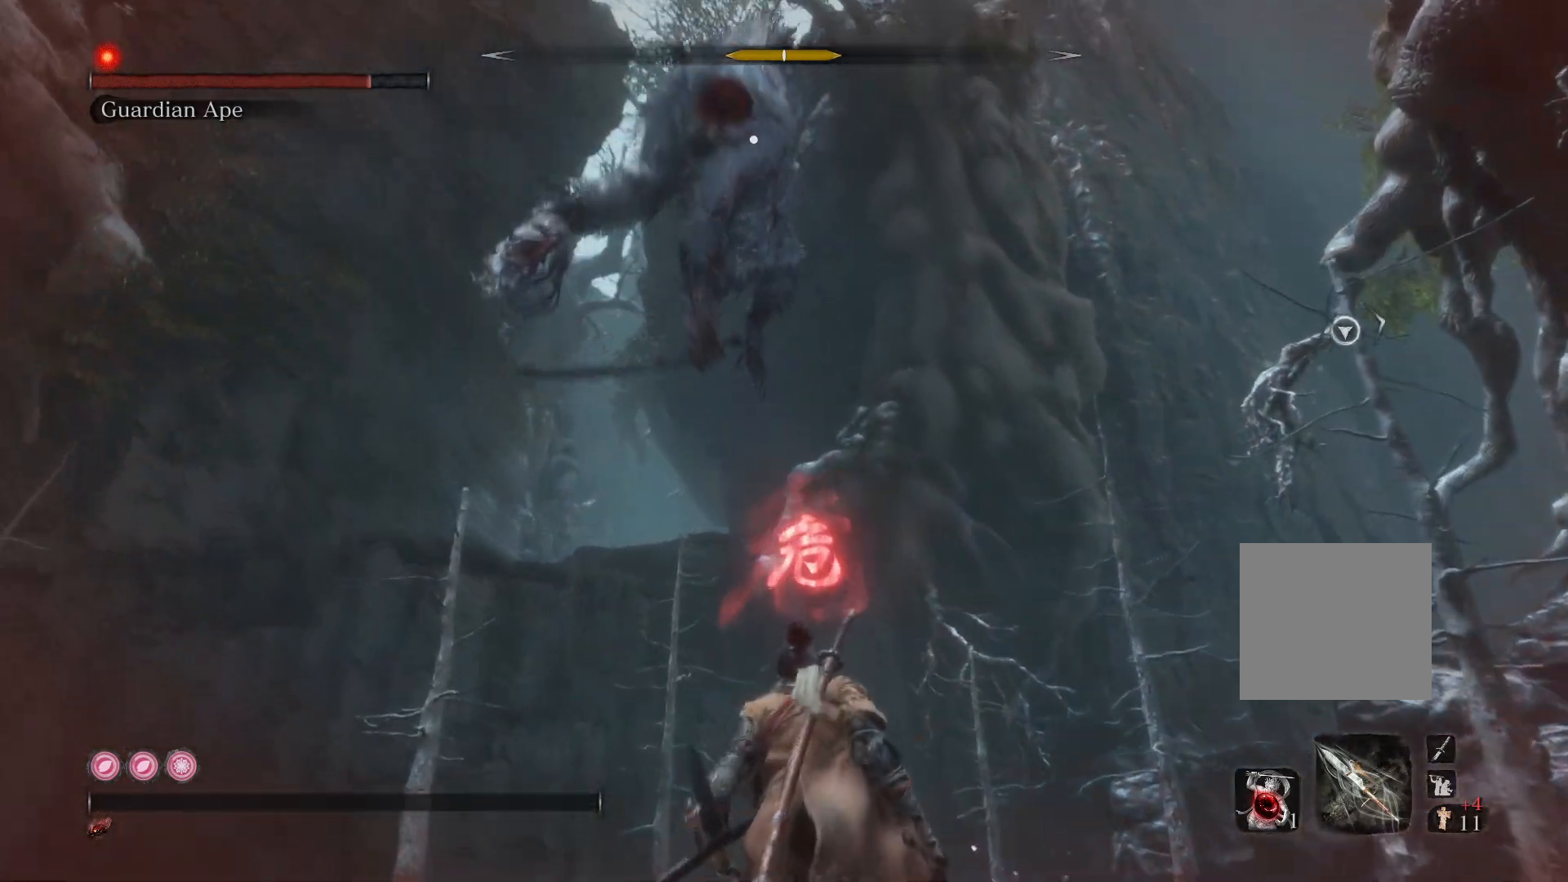
{"buttons": ["A"], "left_stick": "up", "right_stick": "center", "events": [[67, "A", "down"], [217, "A", "up"], [300, "A", "down"], [400, "A", "up"], [483, "A", "down"]]}
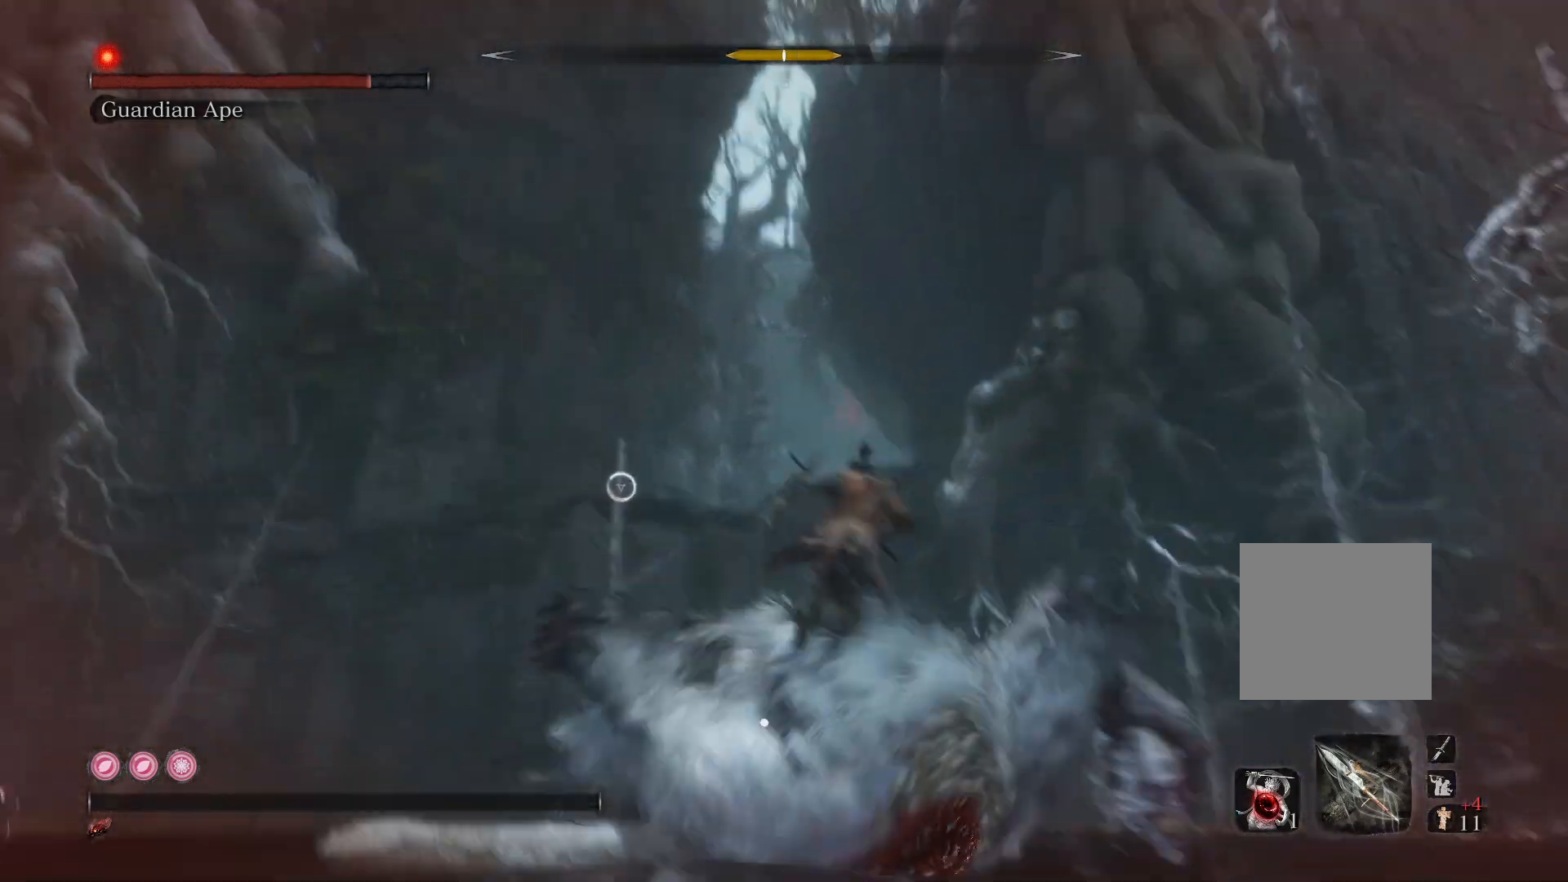
{"buttons": [], "left_stick": "down", "right_stick": "center", "events": [[100, "A", "up"], [200, "A", "down"], [283, "A", "up"], [433, "left_stick", "right"], [500, "left_stick", "down"]]}
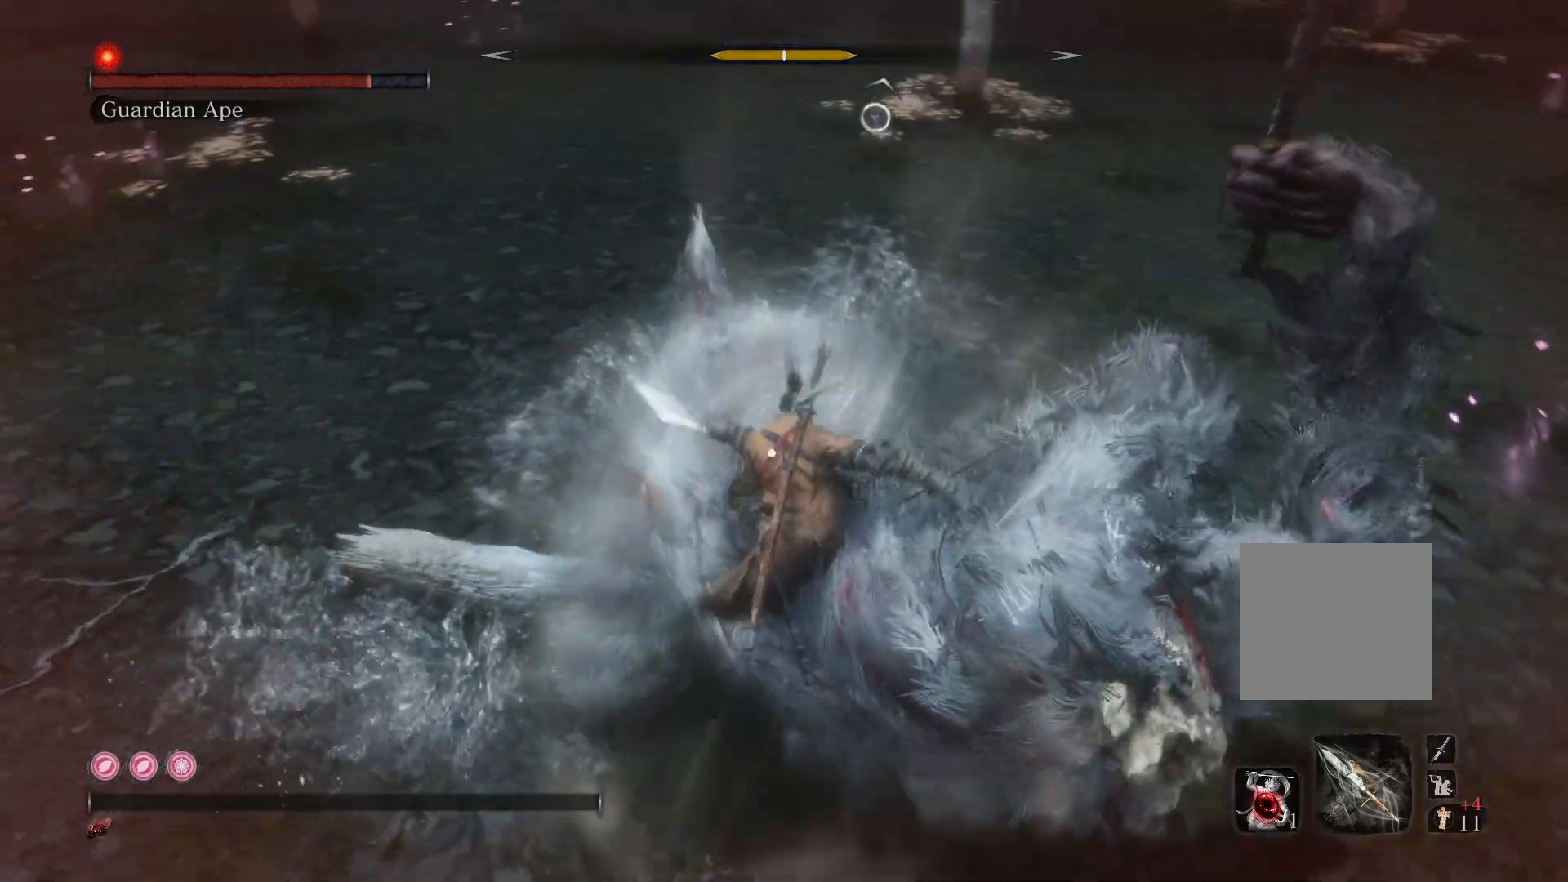
{"buttons": [], "left_stick": "down", "right_stick": "center", "events": []}
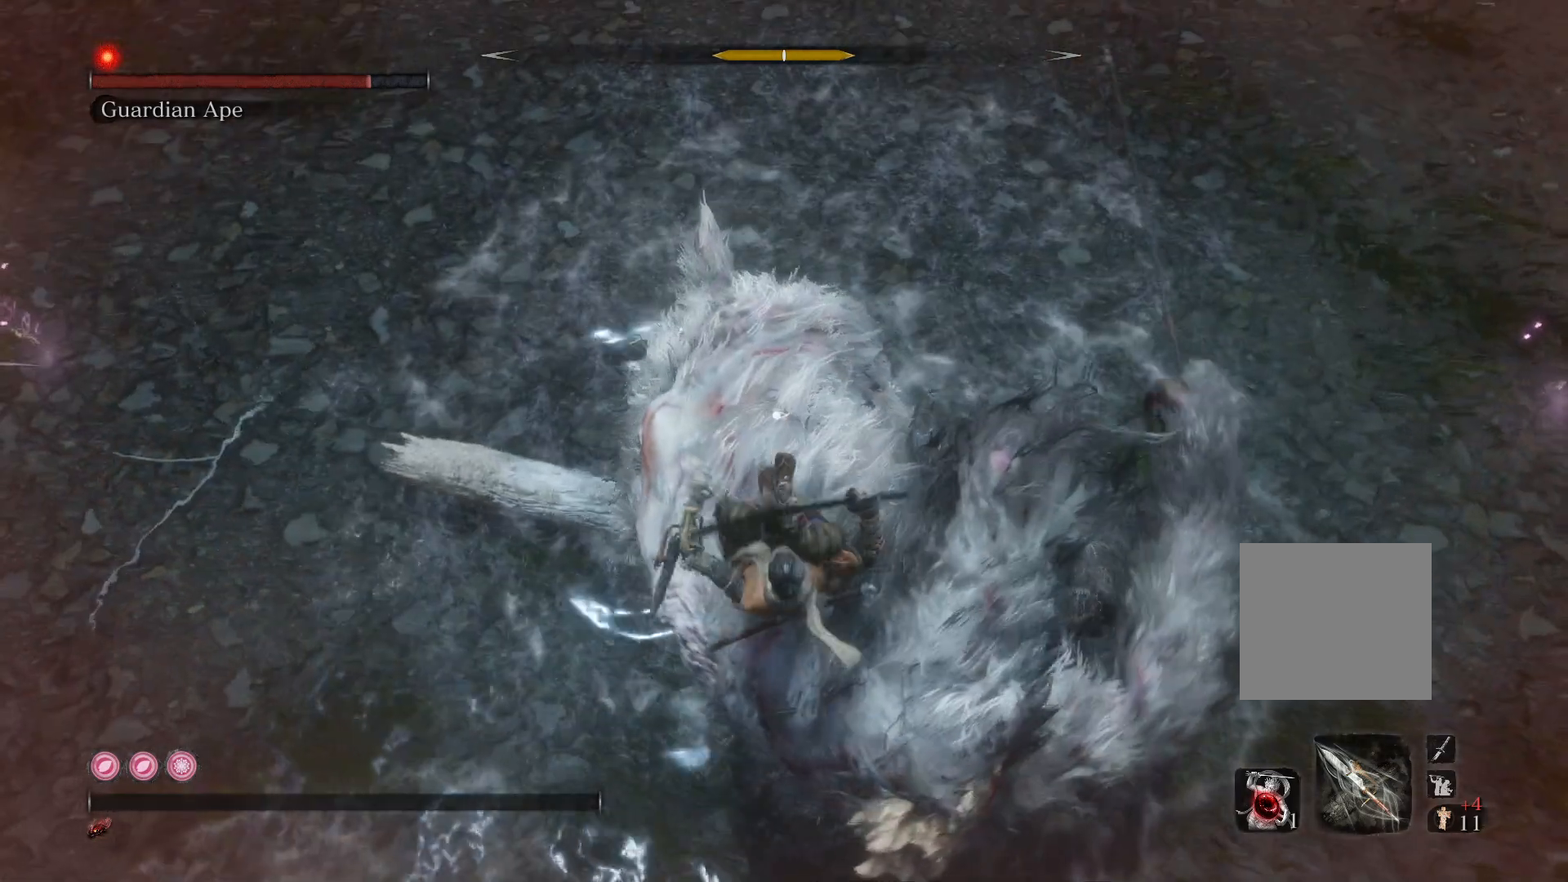
{"buttons": [], "left_stick": "down", "right_stick": "center", "events": []}
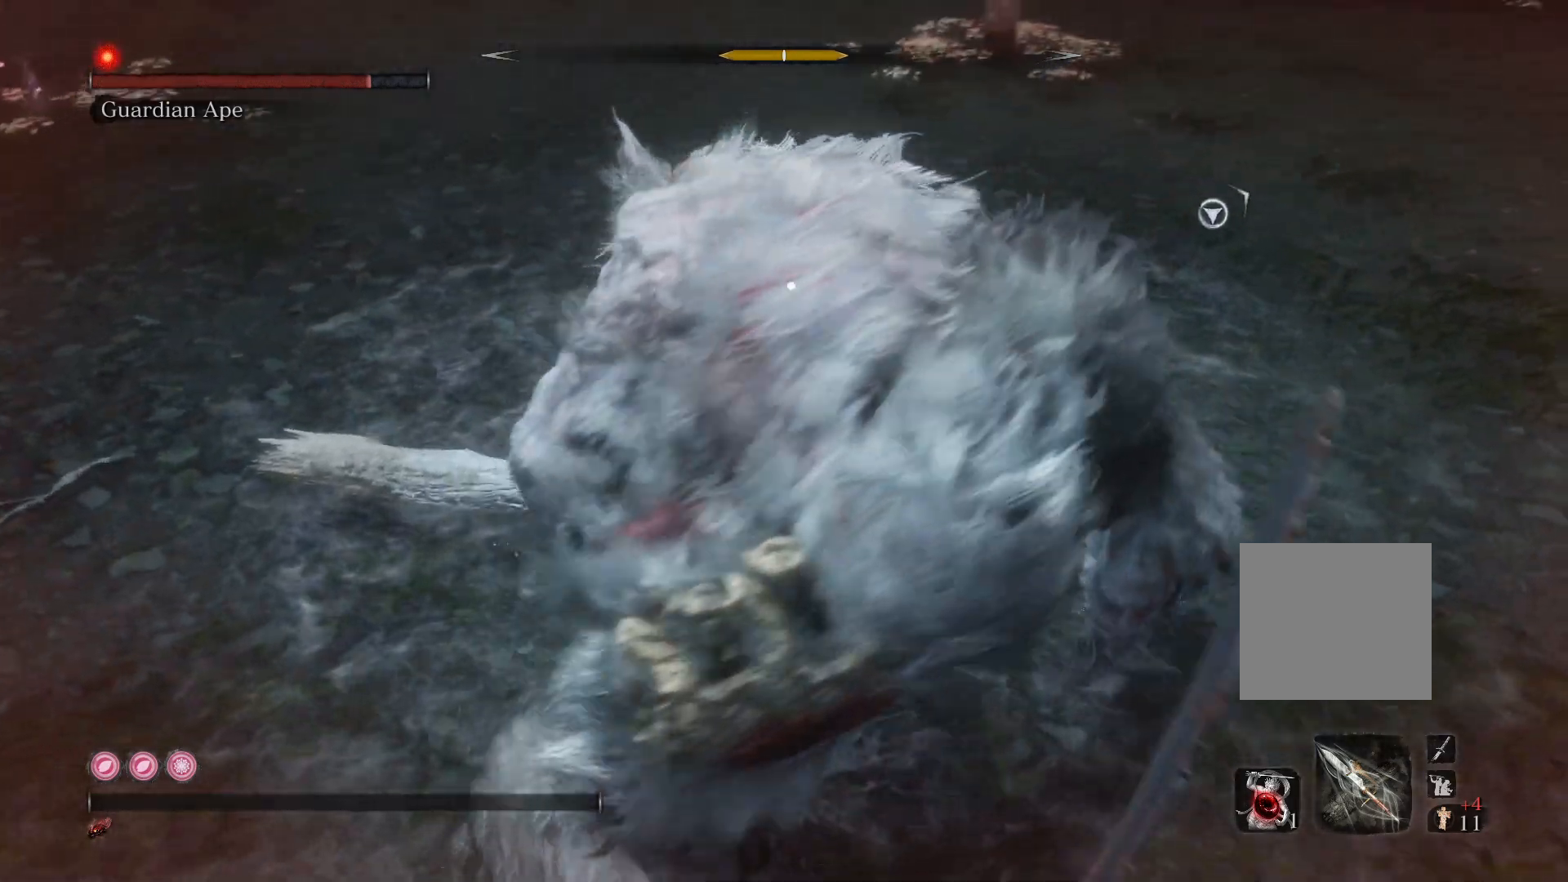
{"buttons": [], "left_stick": "down", "right_stick": "center", "events": []}
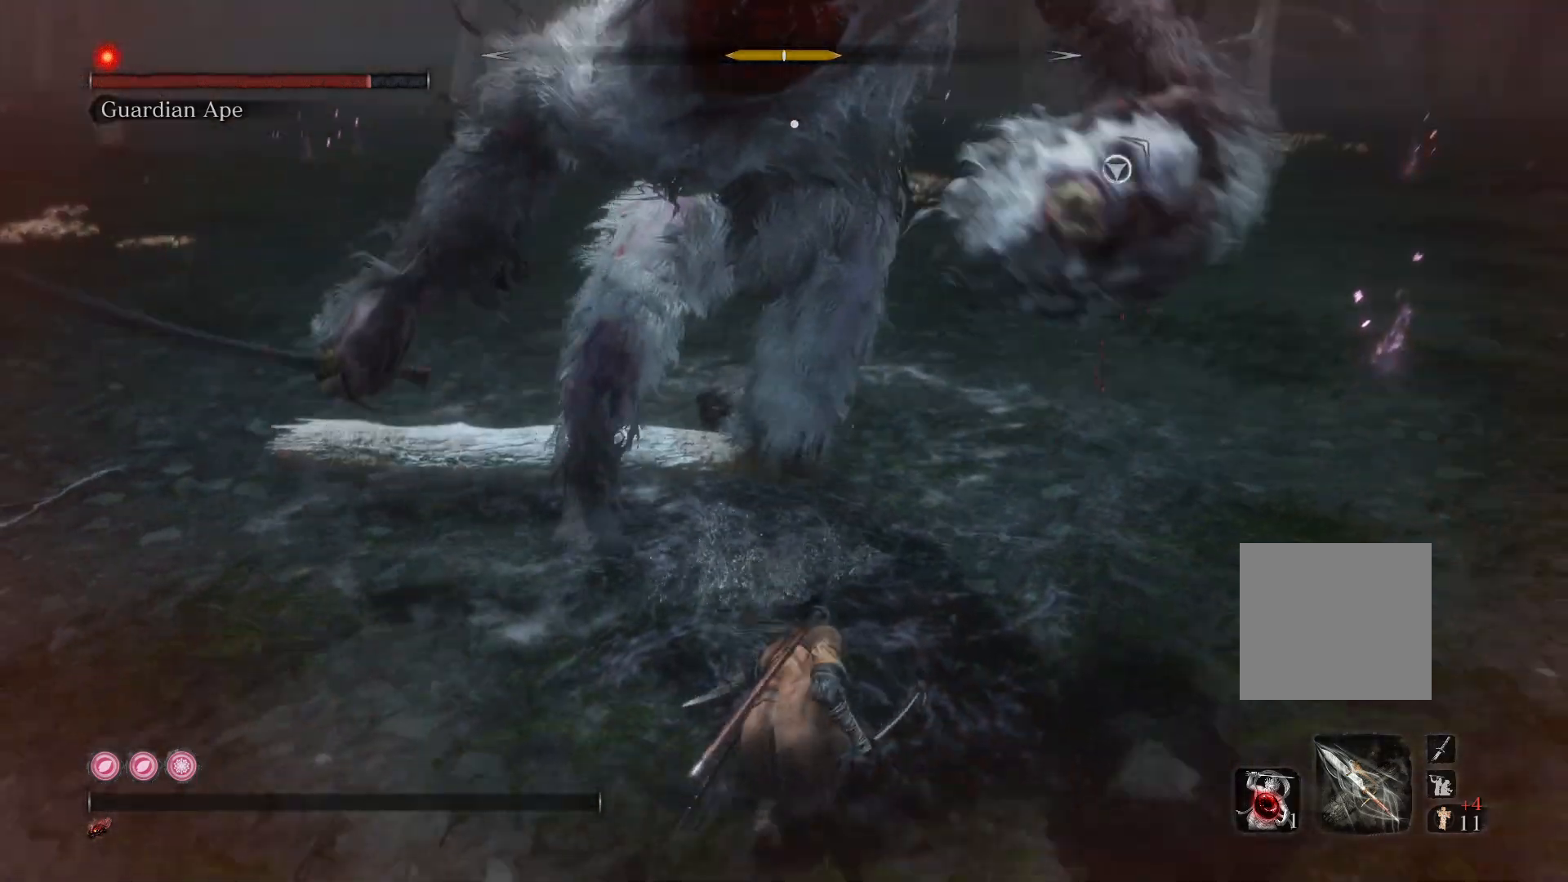
{"buttons": [], "left_stick": "down", "right_stick": "center", "events": []}
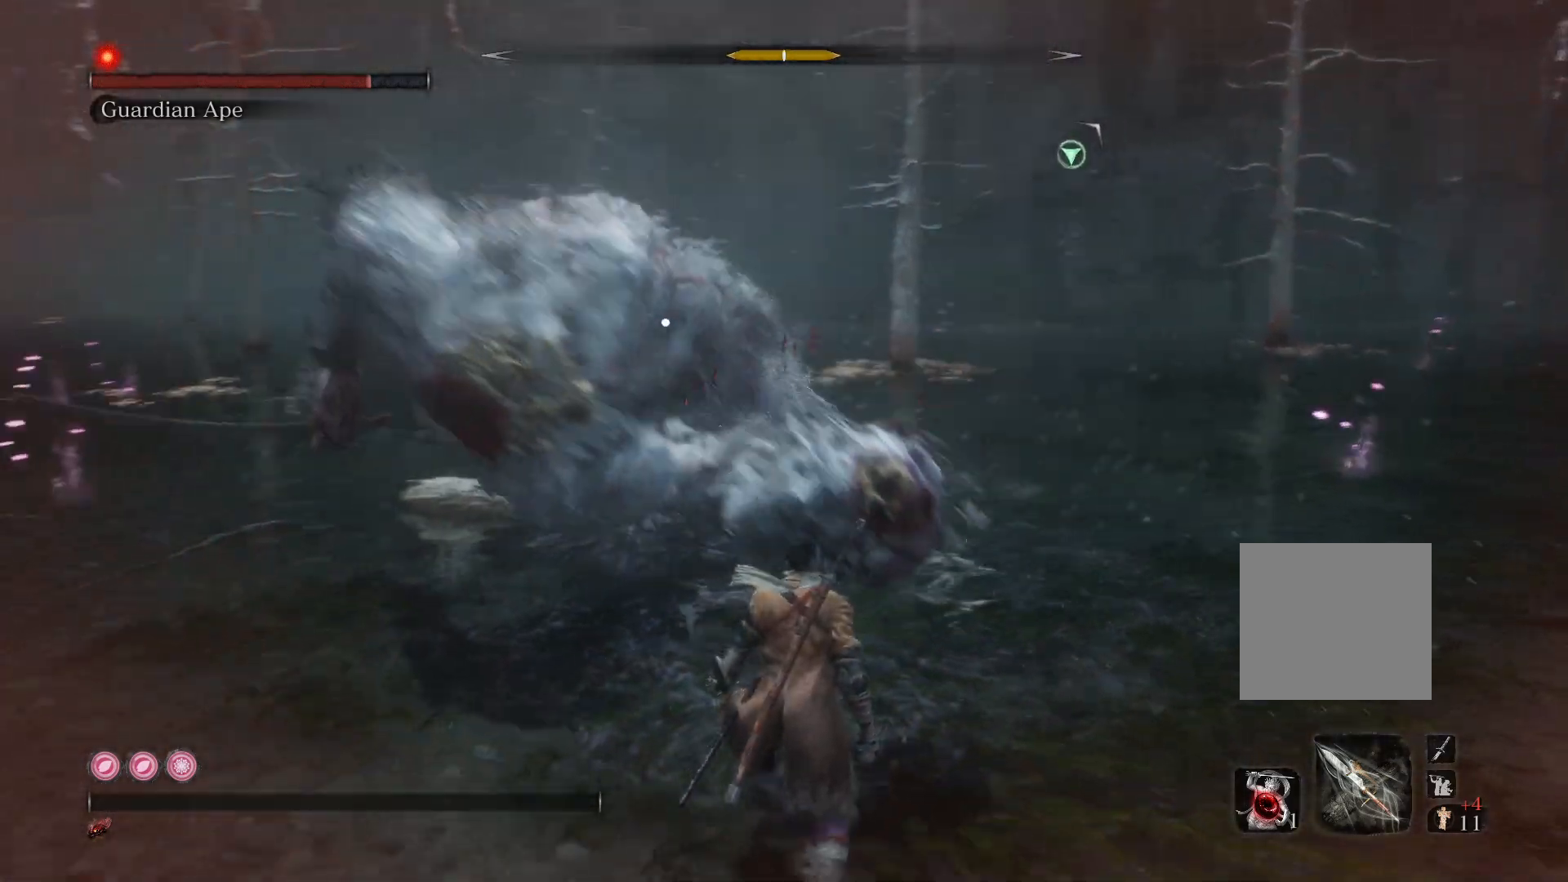
{"buttons": ["B"], "left_stick": "down", "right_stick": "center", "events": [[133, "B", "down"]]}
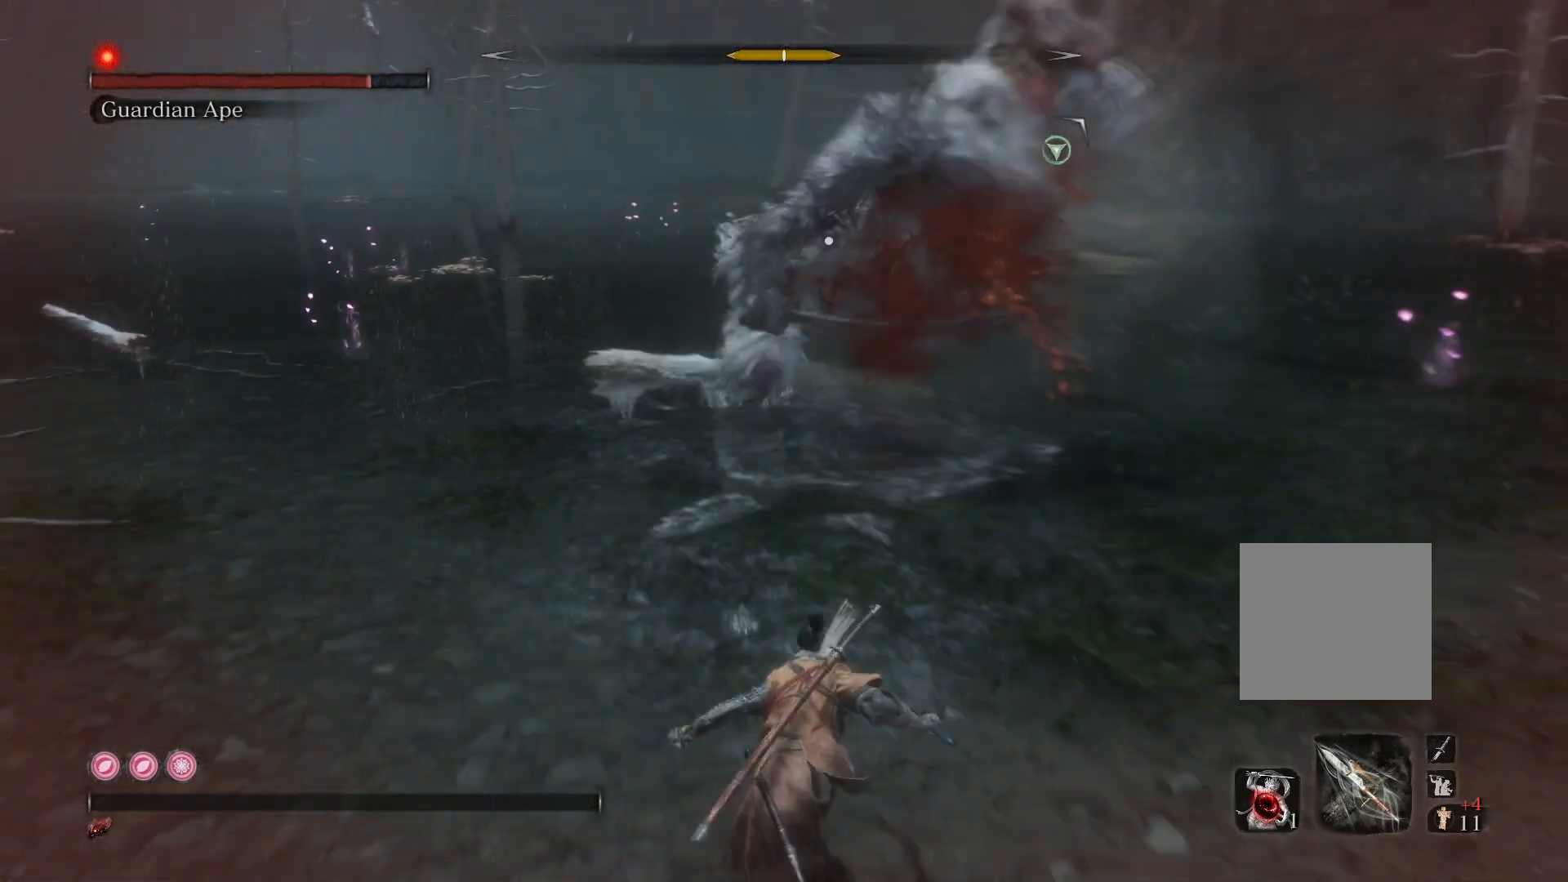
{"buttons": ["B"], "left_stick": "down", "right_stick": "center", "events": []}
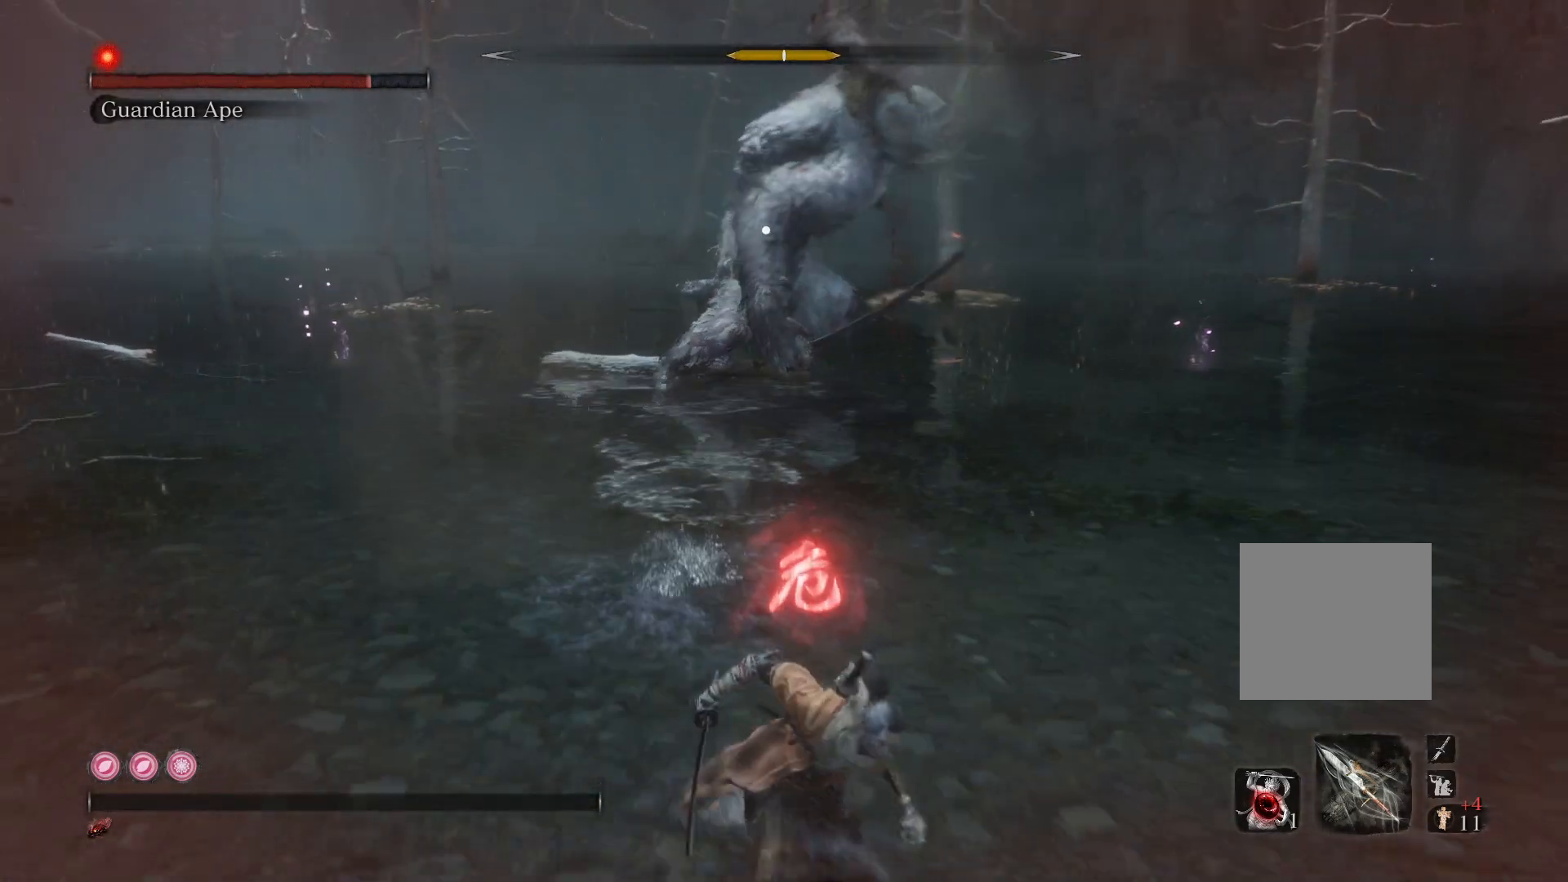
{"buttons": [], "left_stick": "center", "right_stick": "center", "events": [[417, "B", "up"], [450, "left_stick", "center"]]}
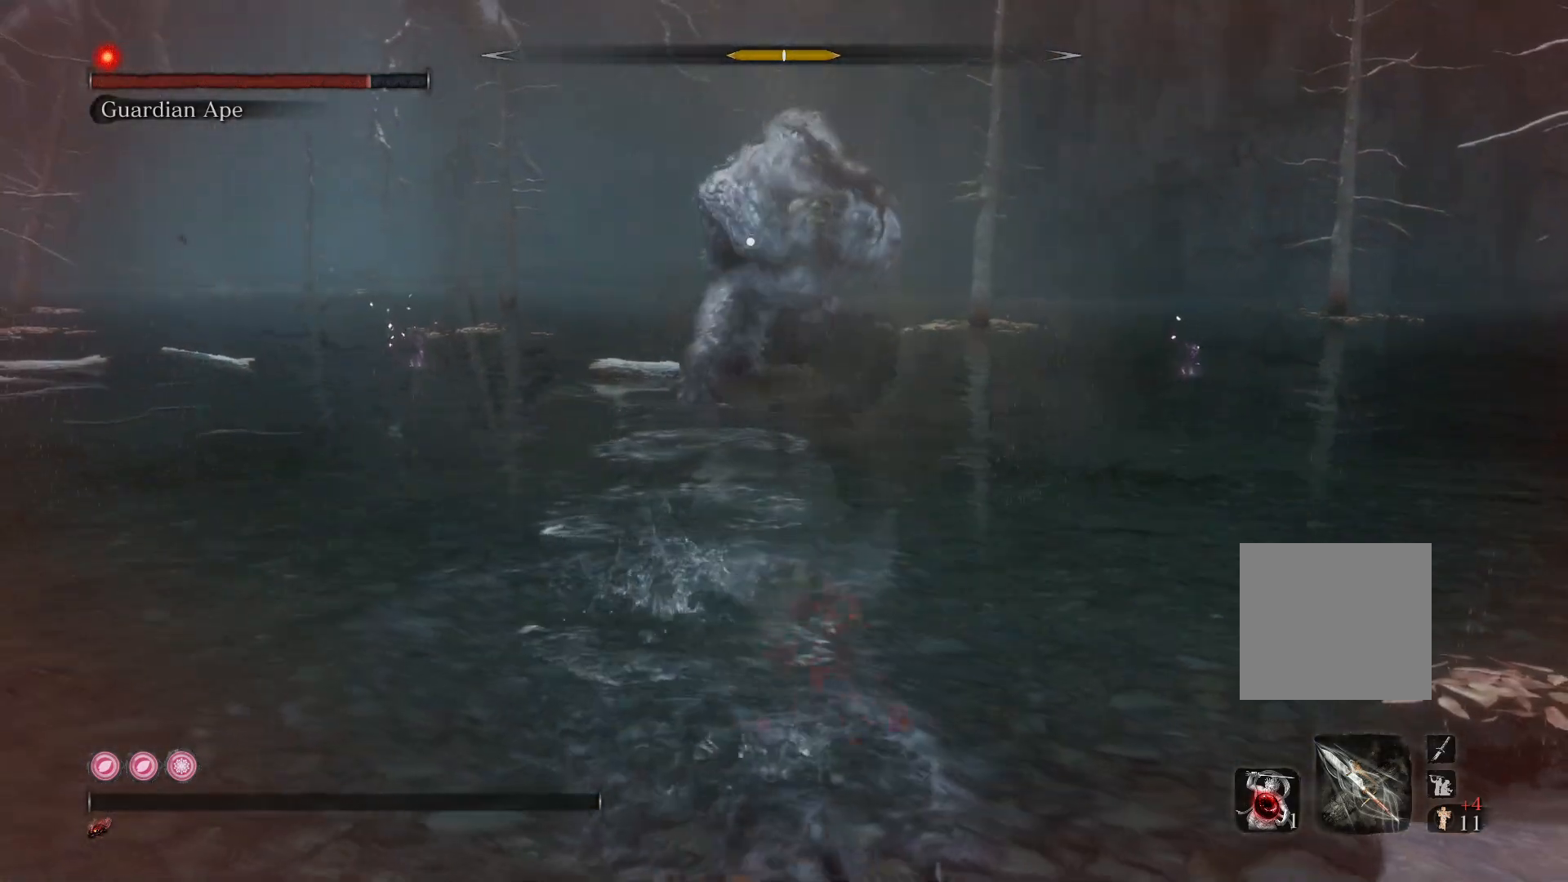
{"buttons": [], "left_stick": "center", "right_stick": "center", "events": []}
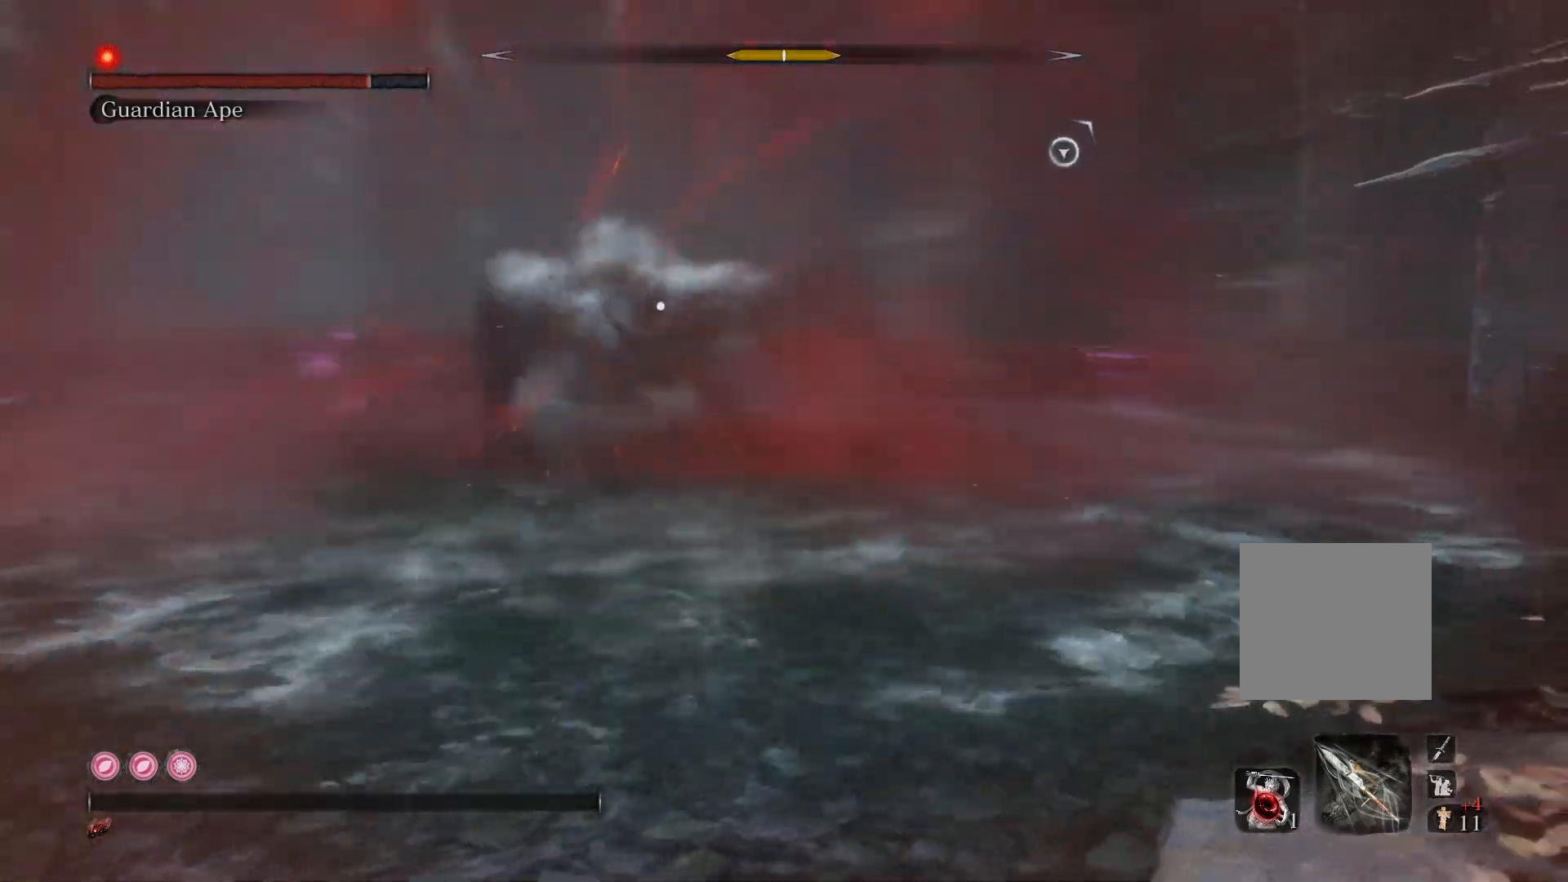
{"buttons": [], "left_stick": "up", "right_stick": "center", "events": [[350, "left_stick", "up"]]}
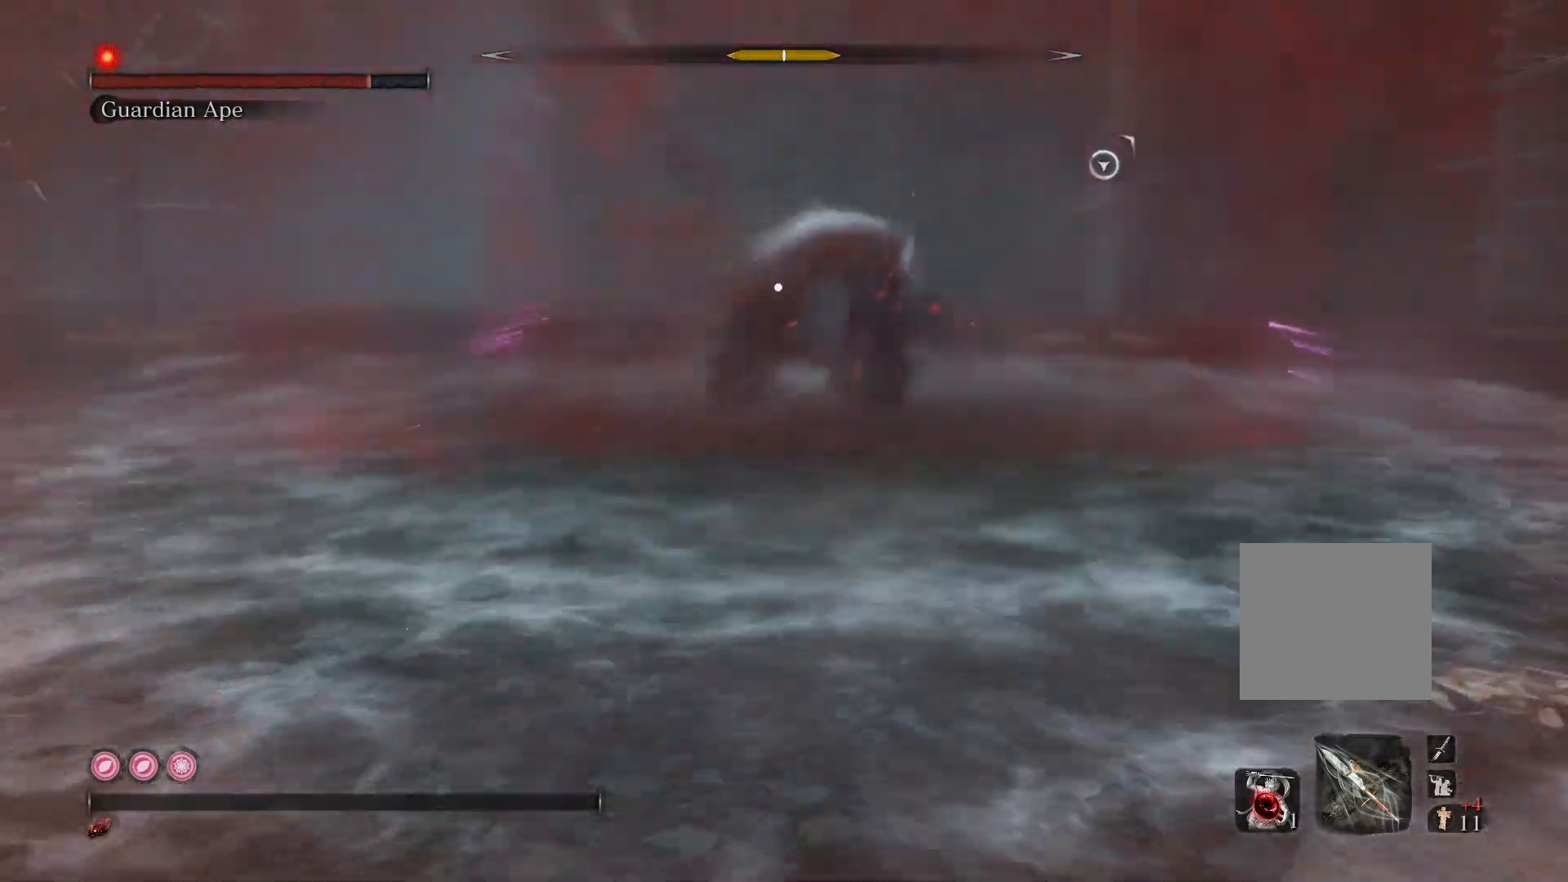
{"buttons": [], "left_stick": "center", "right_stick": "center", "events": [[33, "left_stick", "center"]]}
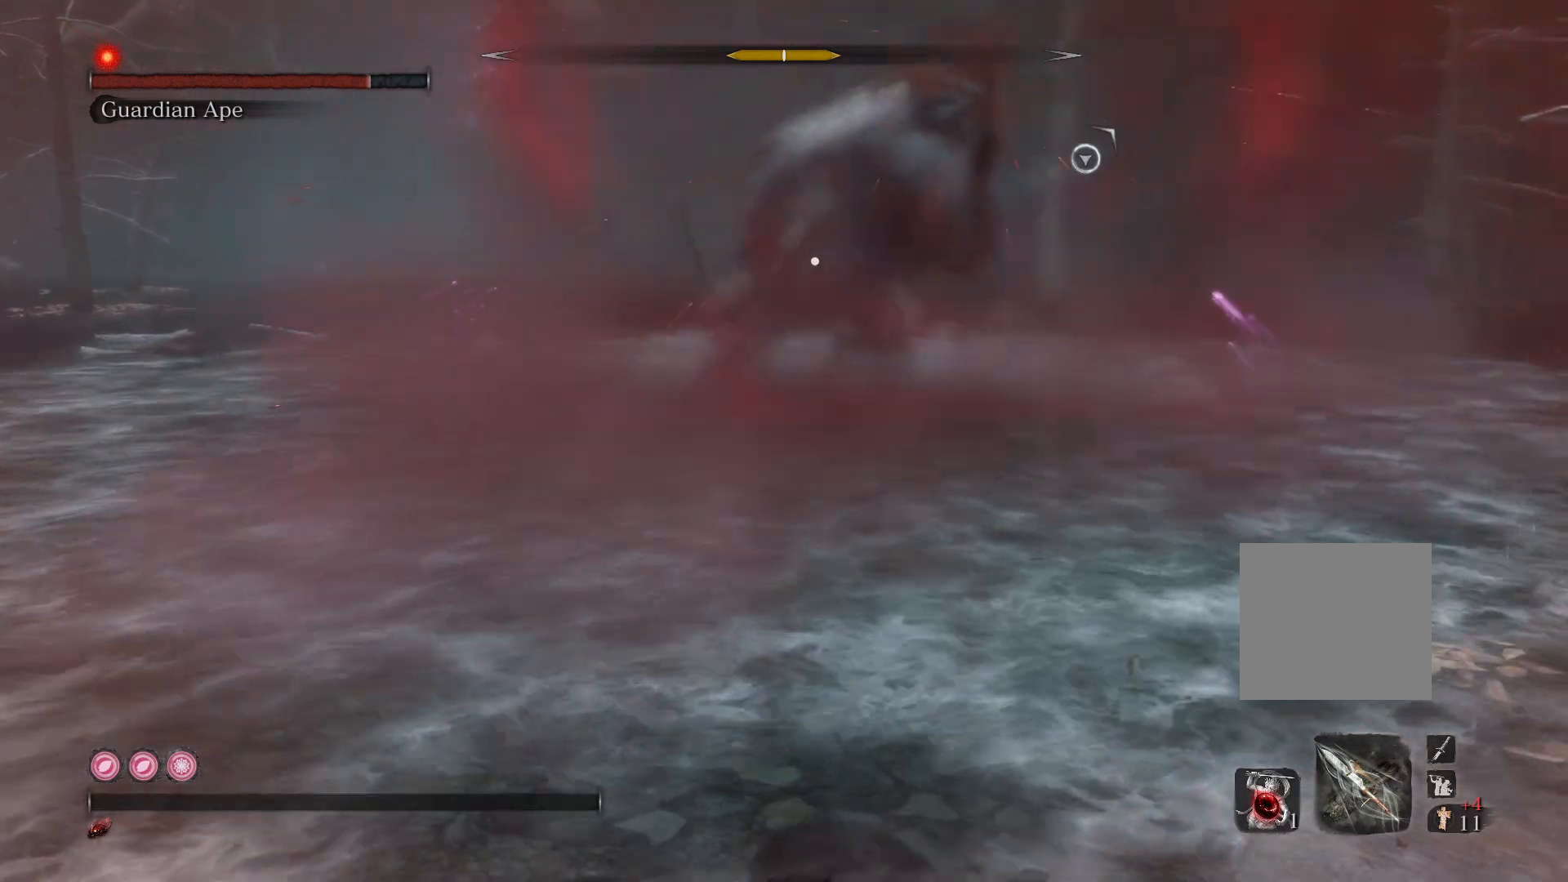
{"buttons": [], "left_stick": "center", "right_stick": "center", "events": []}
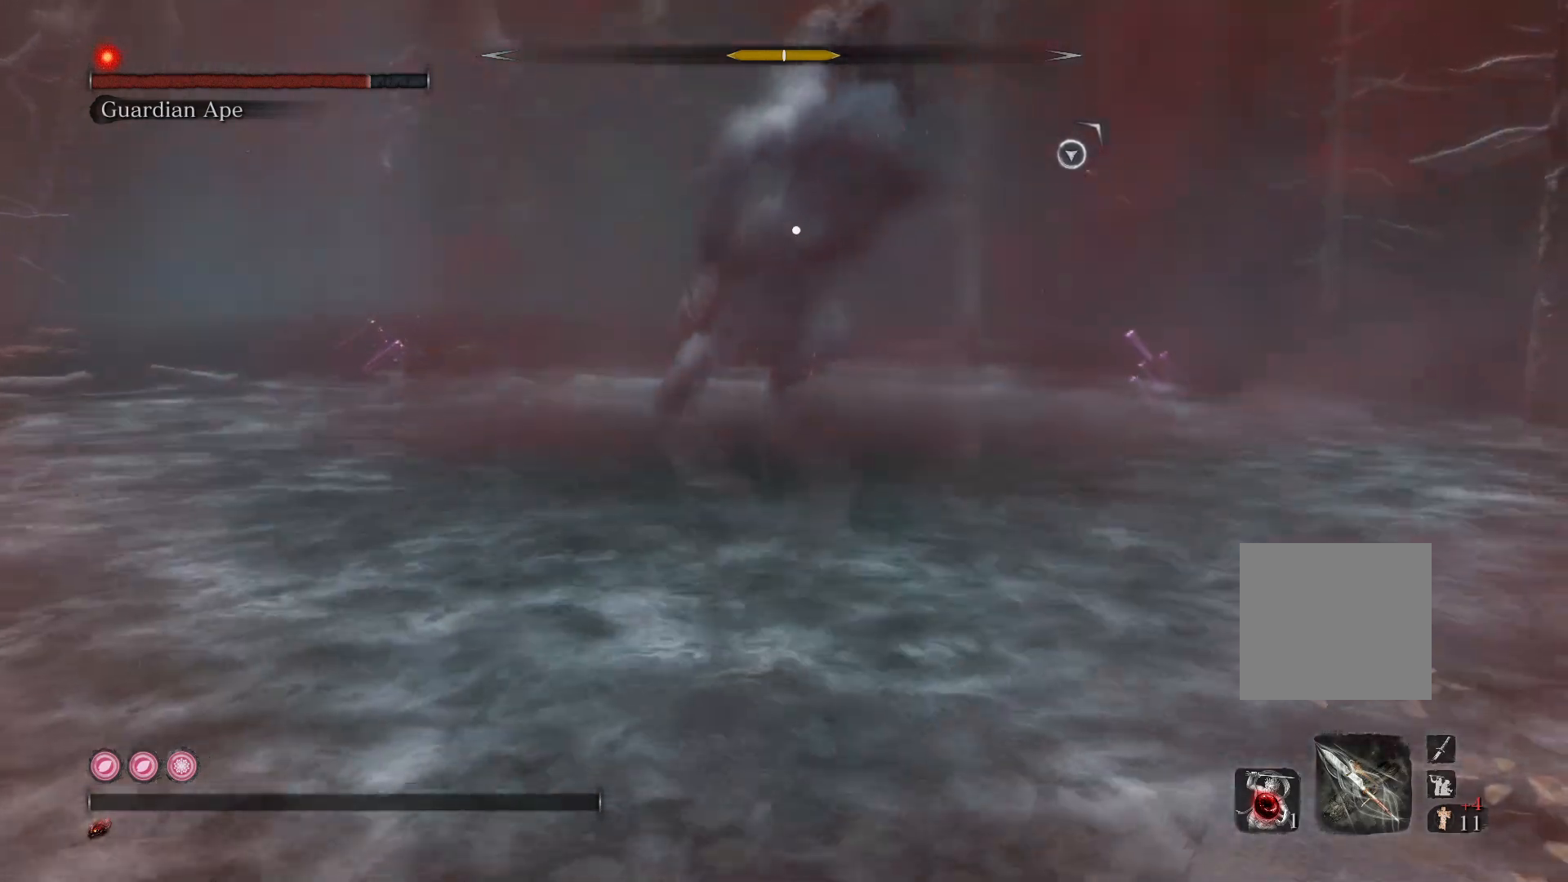
{"buttons": [], "left_stick": "center", "right_stick": "center", "events": []}
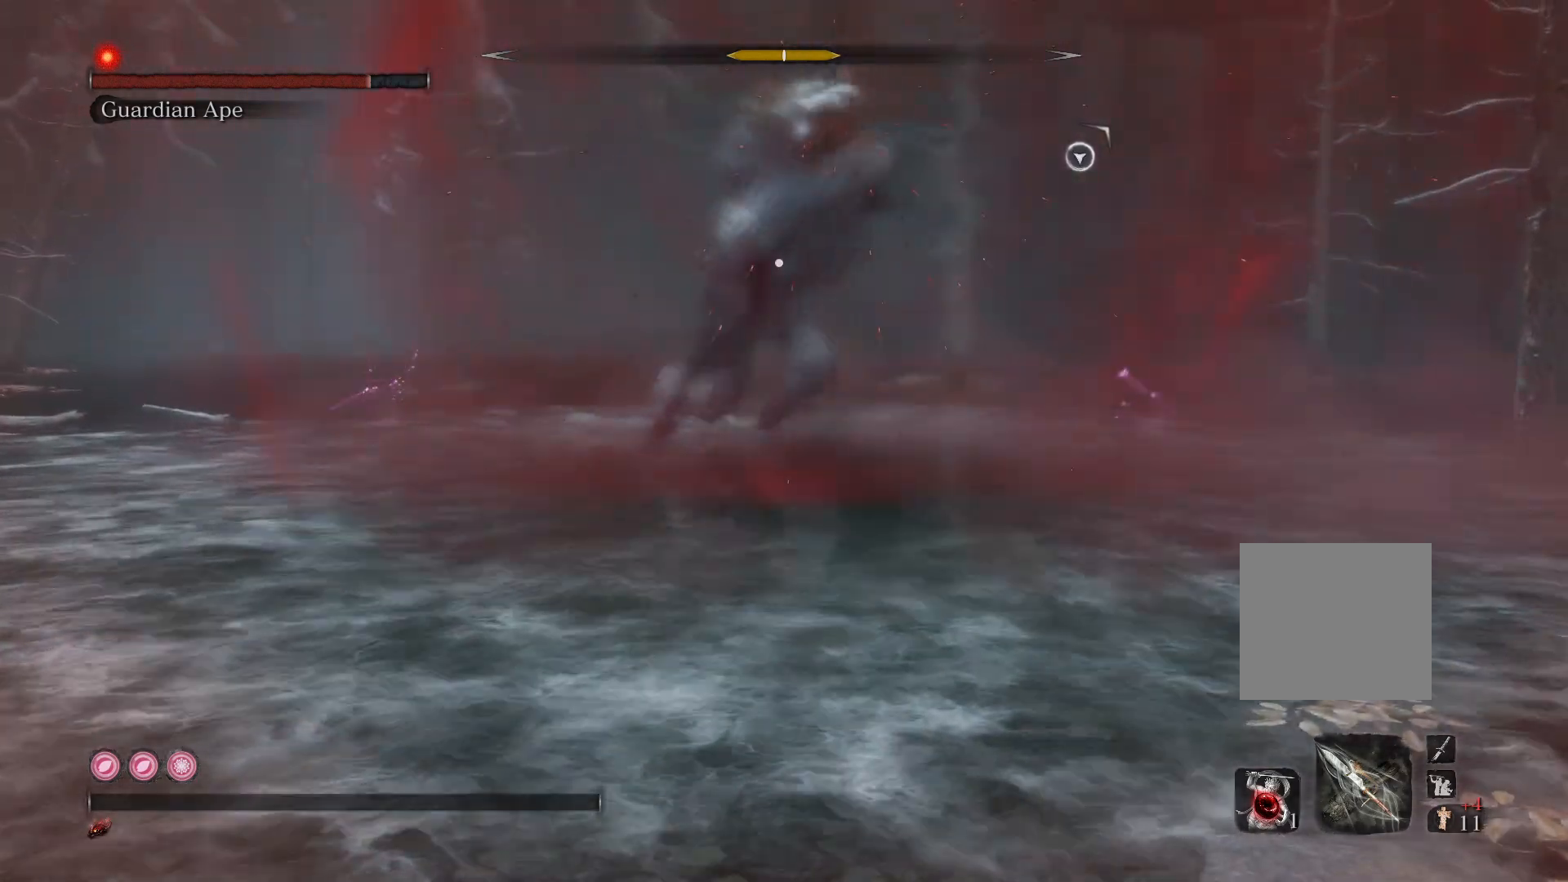
{"buttons": [], "left_stick": "center", "right_stick": "center", "events": []}
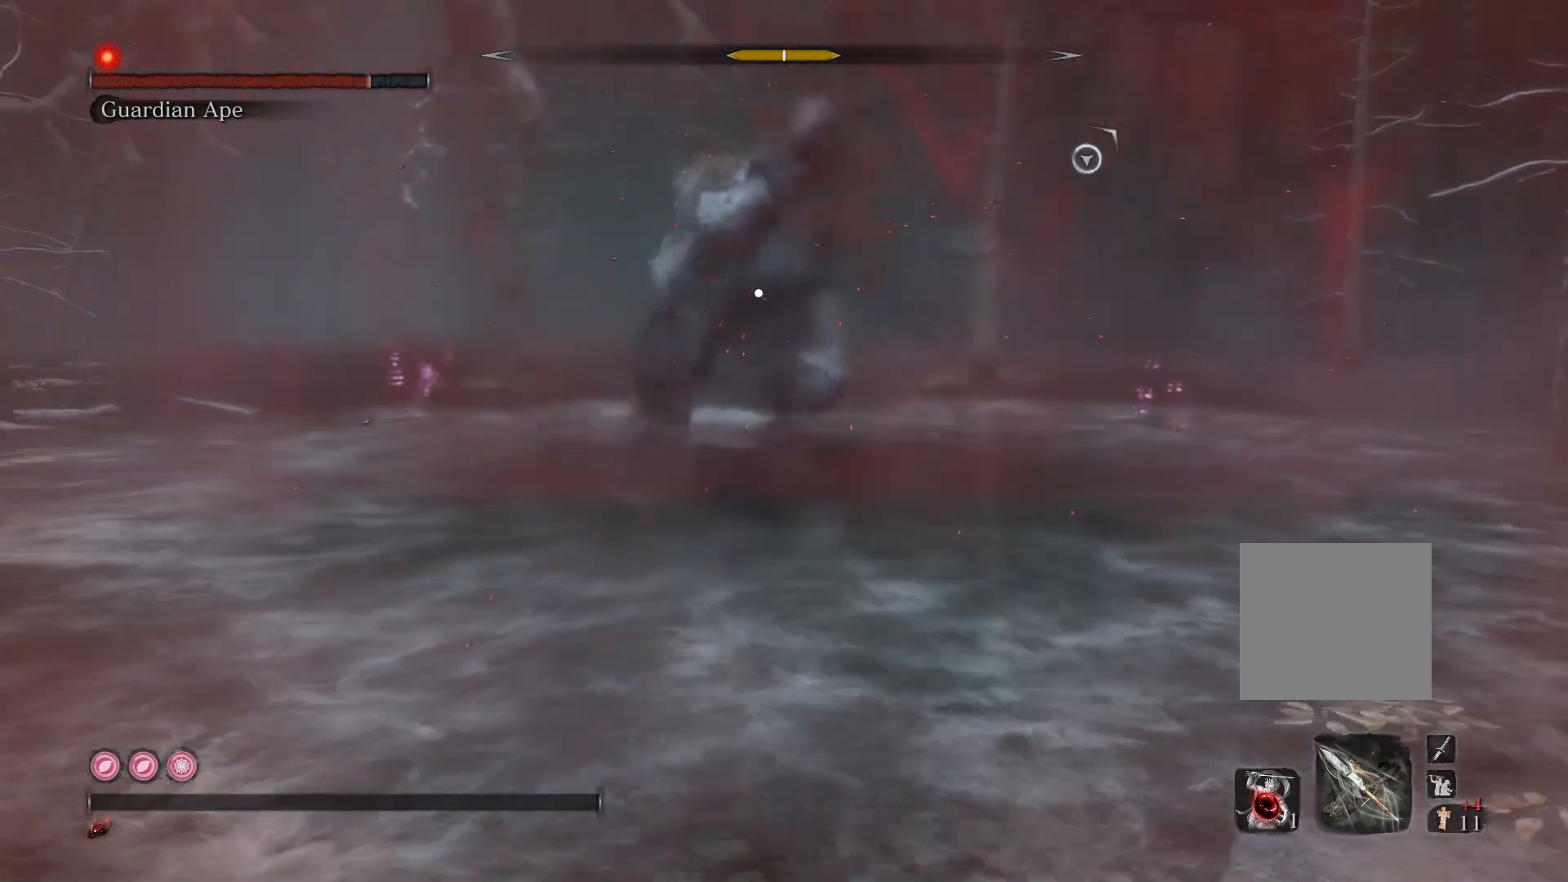
{"buttons": [], "left_stick": "up", "right_stick": "center", "events": [[300, "left_stick", "up"]]}
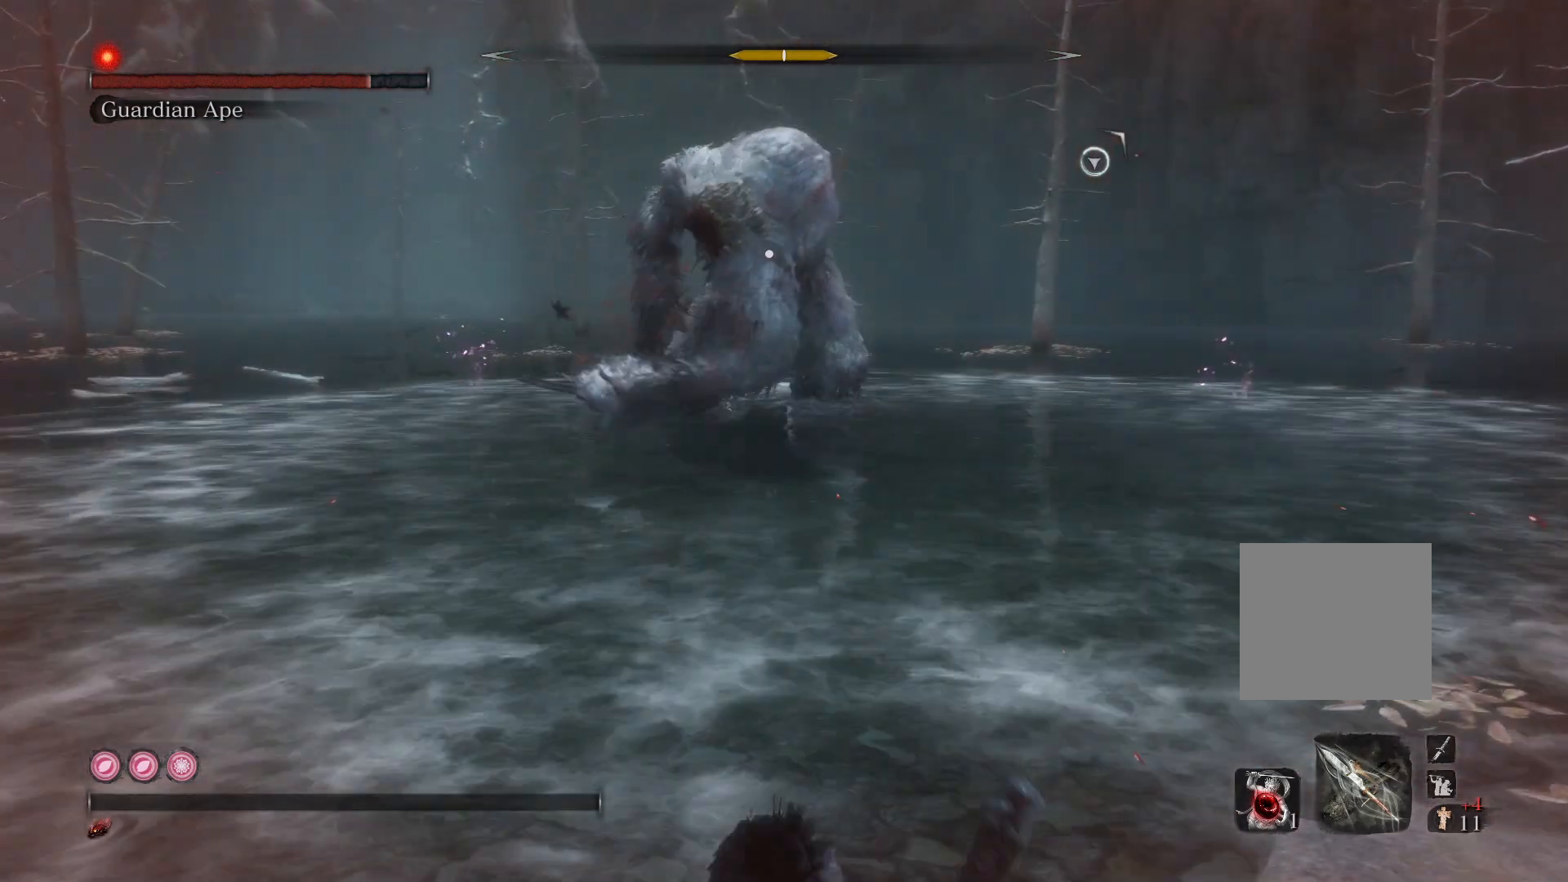
{"buttons": [], "left_stick": "up", "right_stick": "center", "events": []}
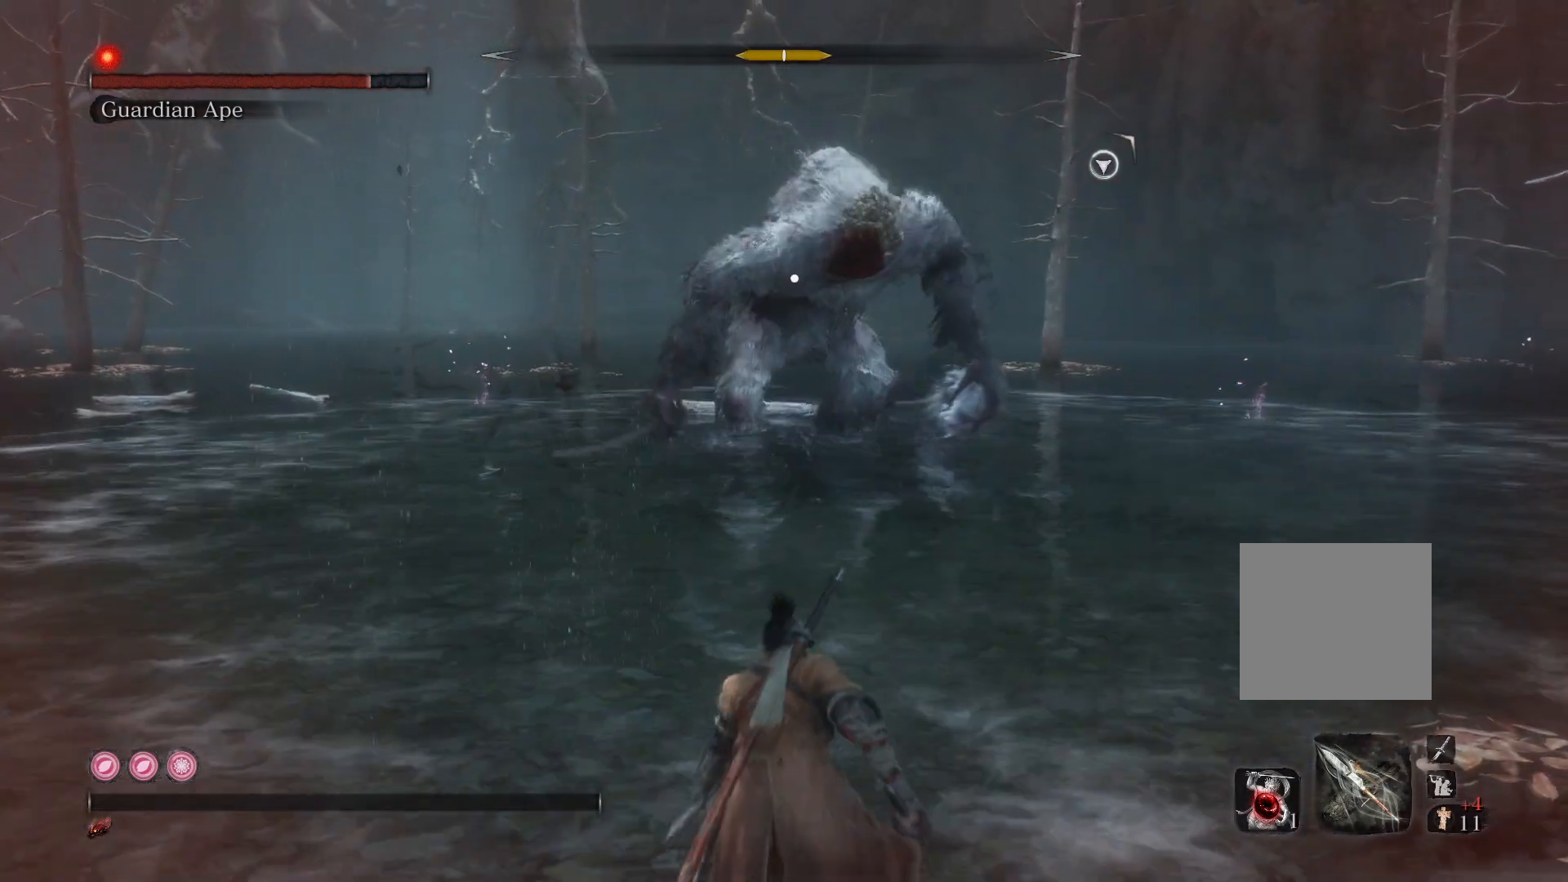
{"buttons": [], "left_stick": "up", "right_stick": "center", "events": []}
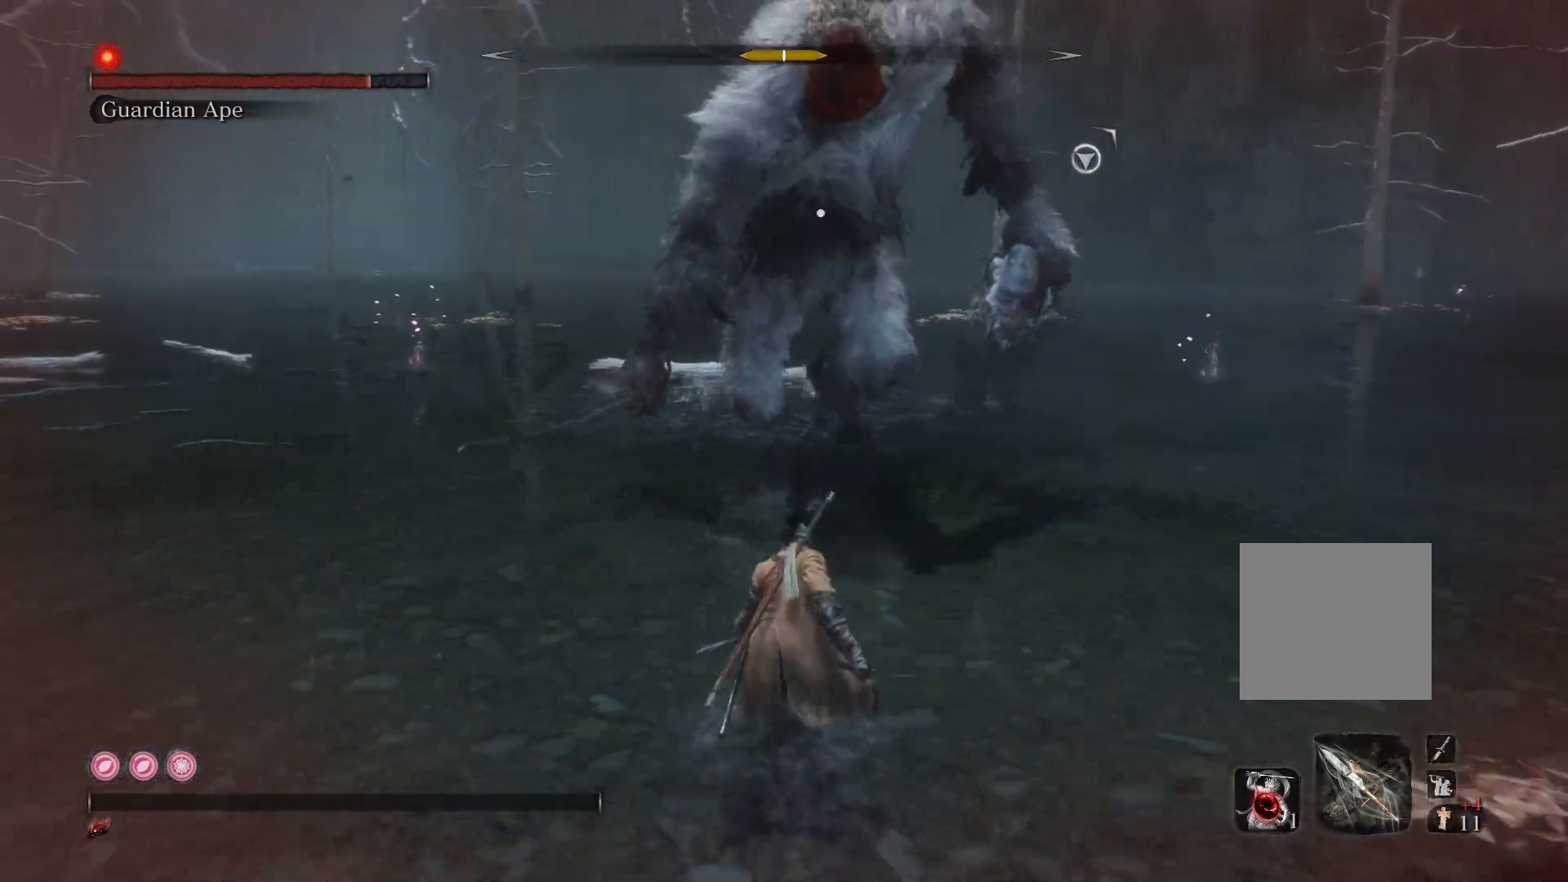
{"buttons": [], "left_stick": "down-right", "right_stick": "center", "events": [[333, "left_stick", "right"], [417, "left_stick", "down-right"]]}
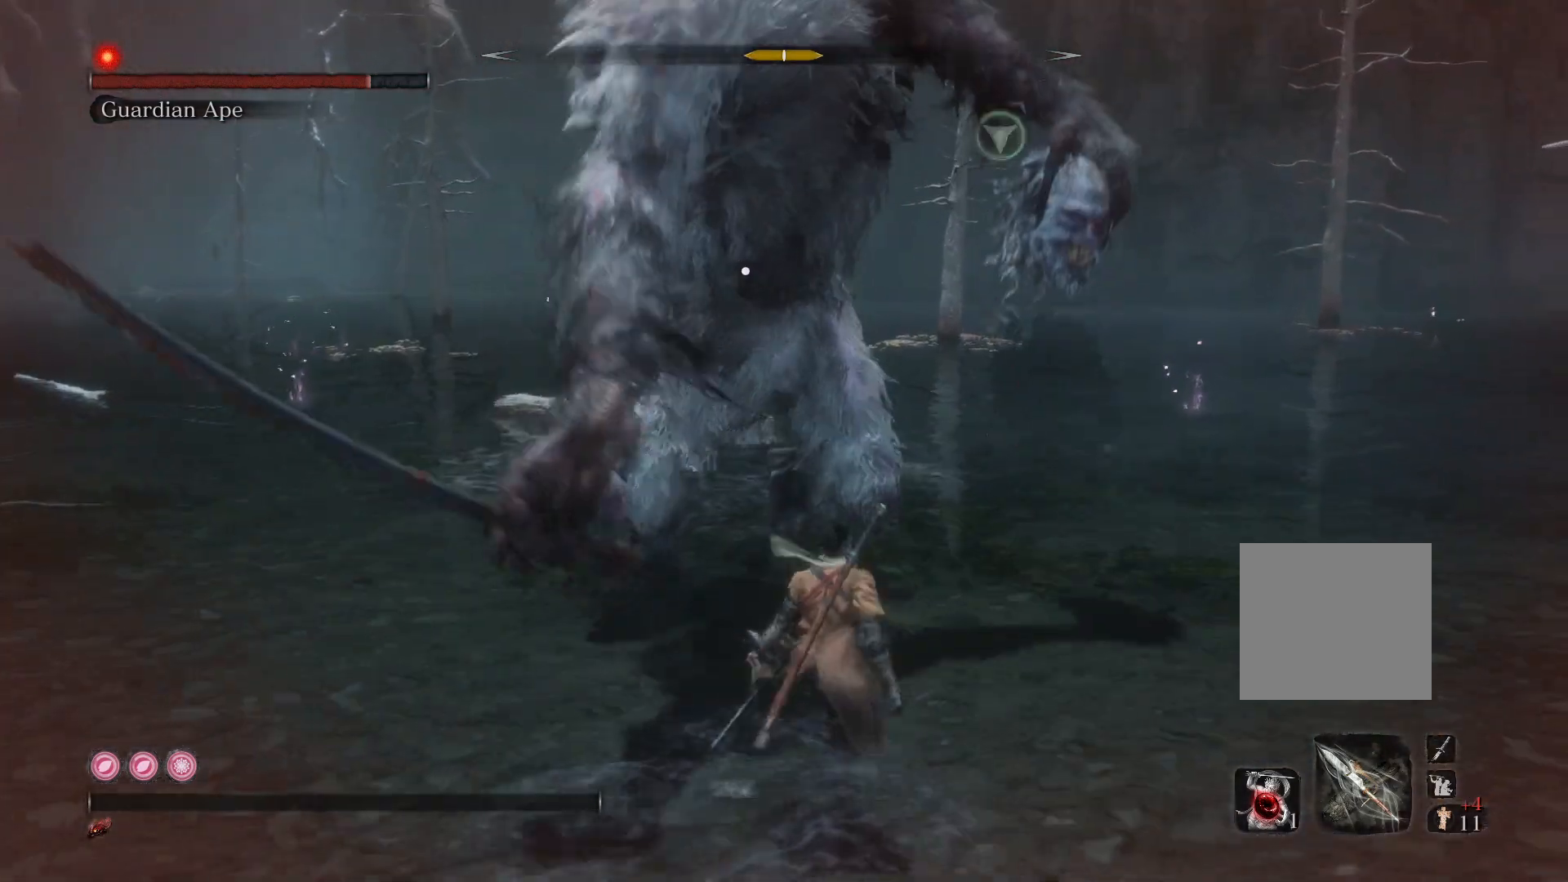
{"buttons": [], "left_stick": "right", "right_stick": "center", "events": [[83, "left_stick", "down"], [283, "left_stick", "left"], [350, "left_stick", "up"], [417, "left_stick", "right"]]}
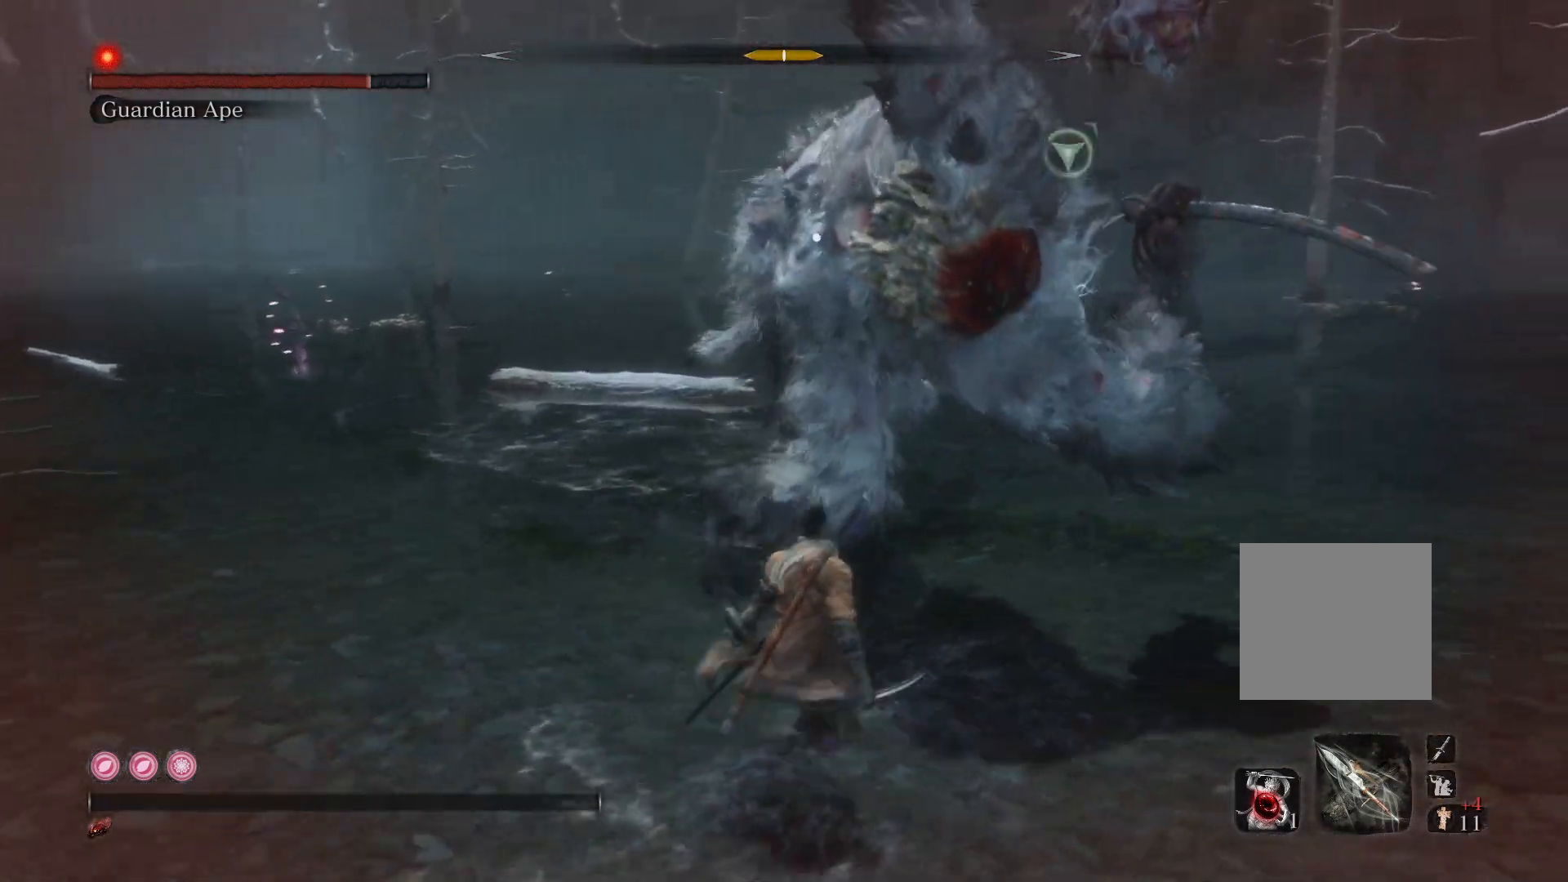
{"buttons": [], "left_stick": "right", "right_stick": "center", "events": [[33, "L1", "down"], [183, "L1", "up"], [267, "L1", "down"], [350, "L1", "up"]]}
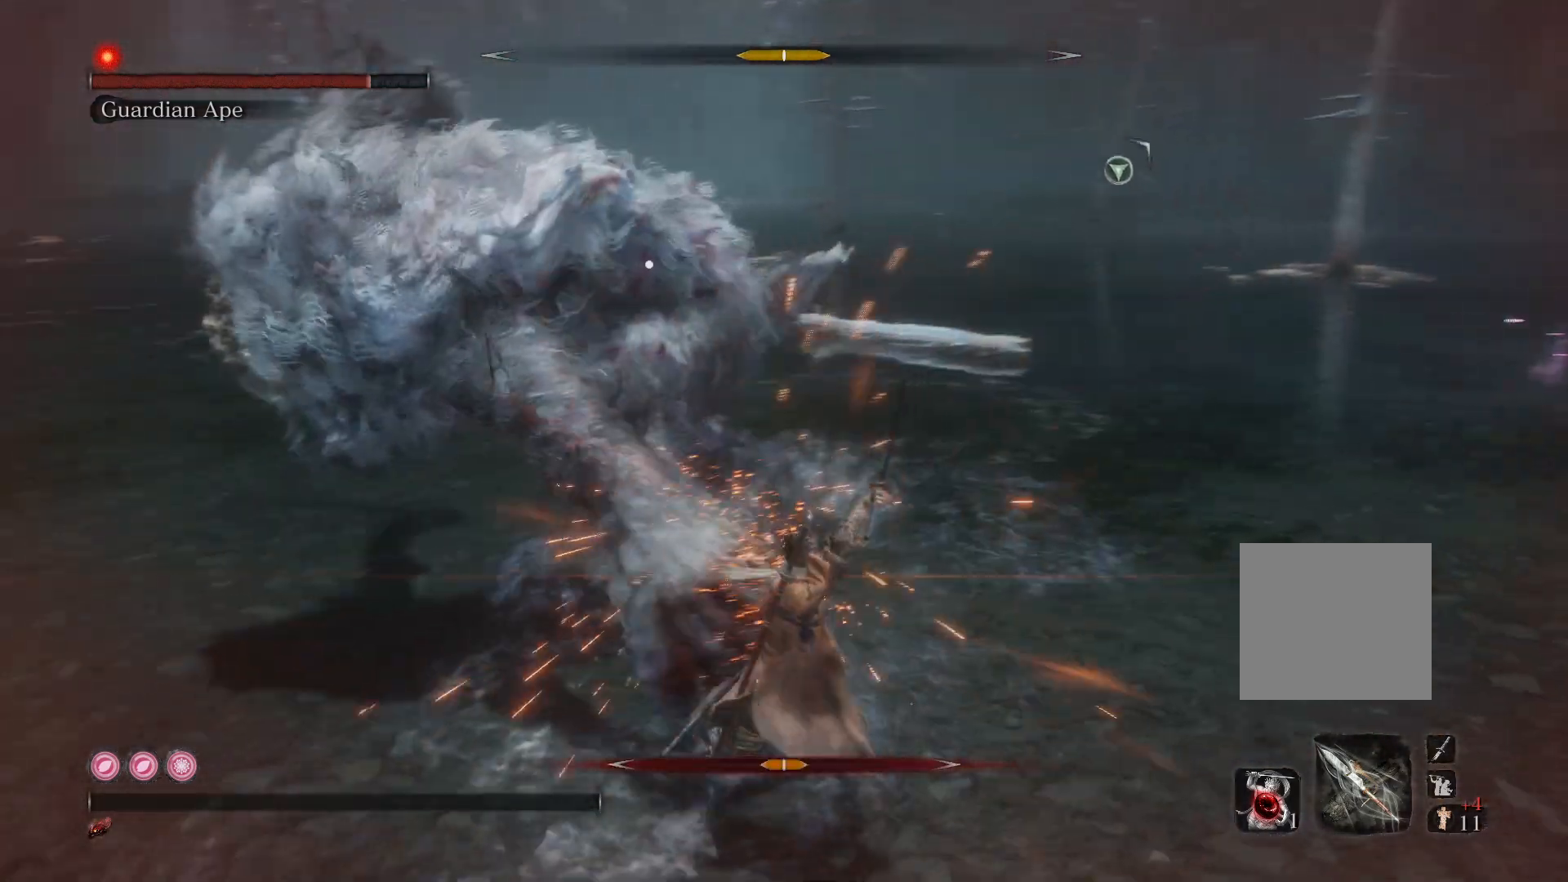
{"buttons": [], "left_stick": "down", "right_stick": "center", "events": [[183, "left_stick", "center"], [367, "left_stick", "down"]]}
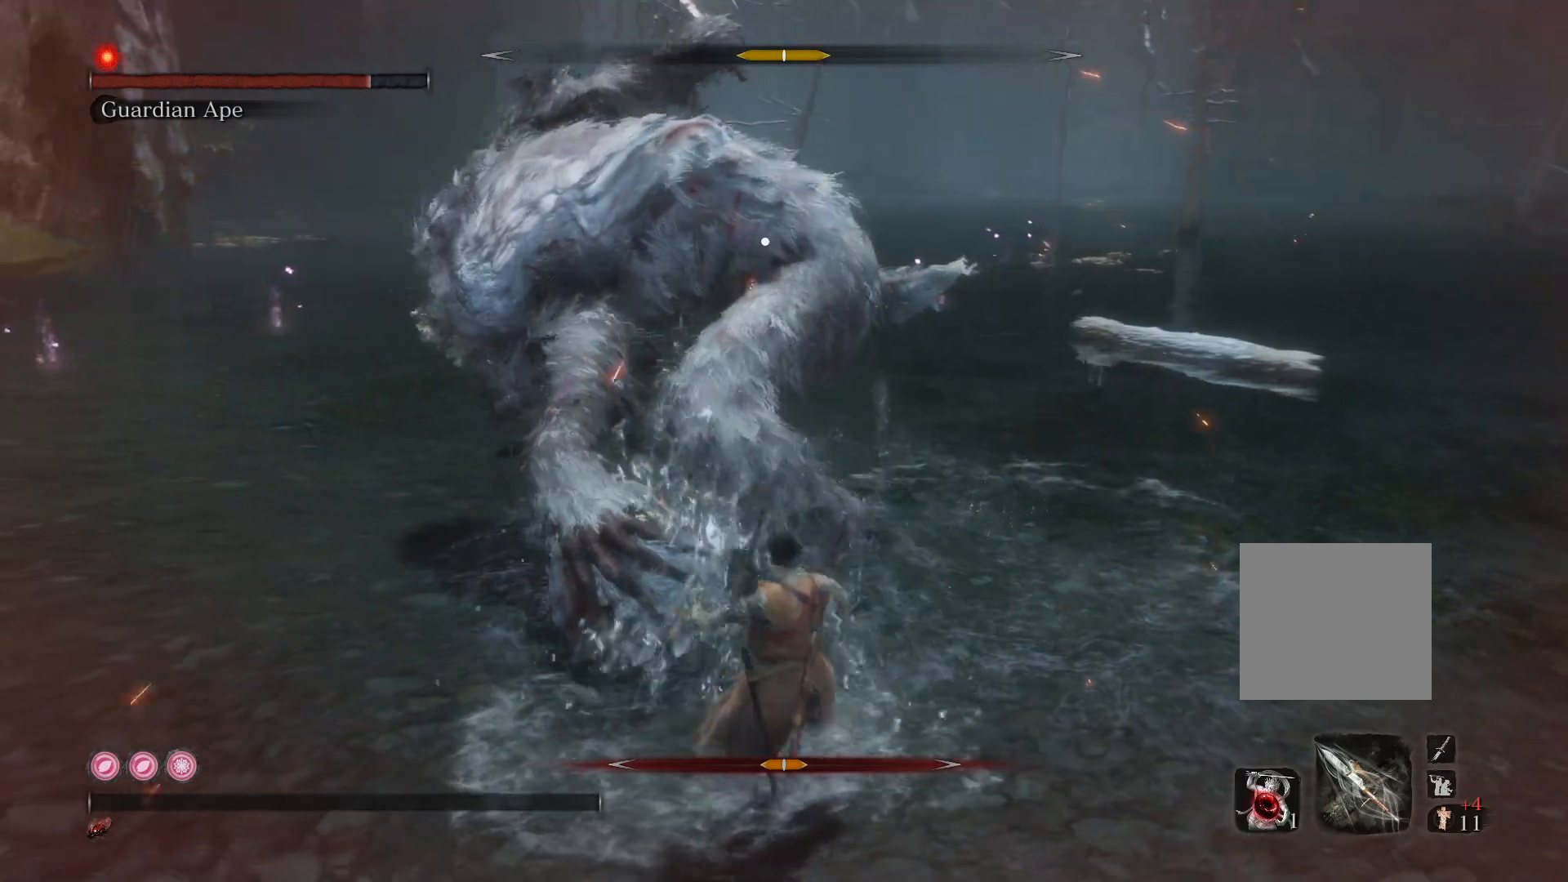
{"buttons": [], "left_stick": "center", "right_stick": "center", "events": [[217, "left_stick", "down-right"], [467, "left_stick", "center"]]}
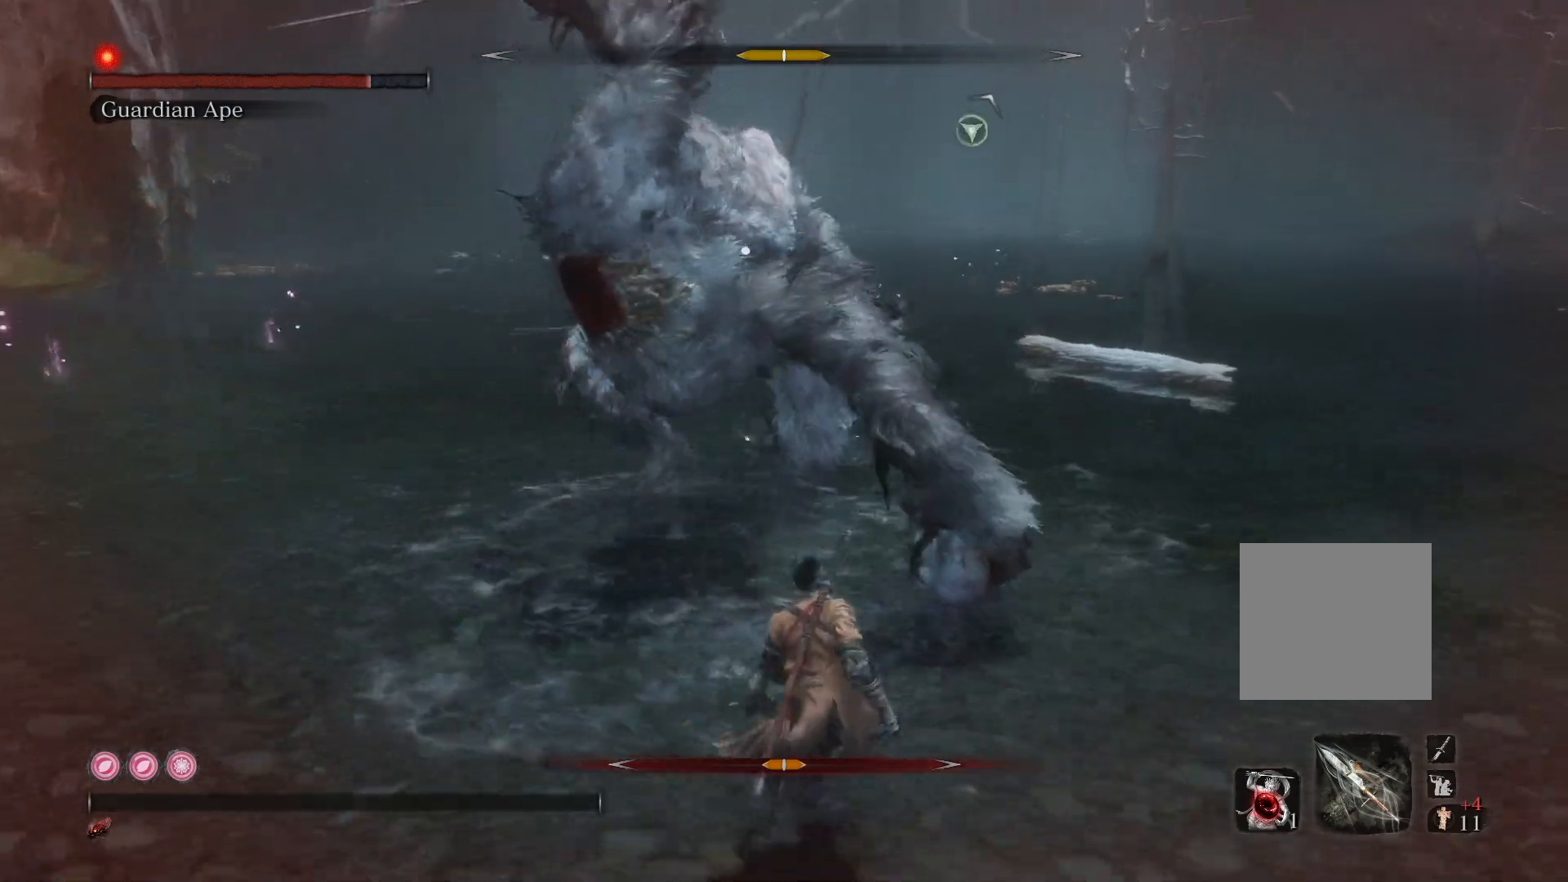
{"buttons": [], "left_stick": "up", "right_stick": "center", "events": [[333, "left_stick", "up"]]}
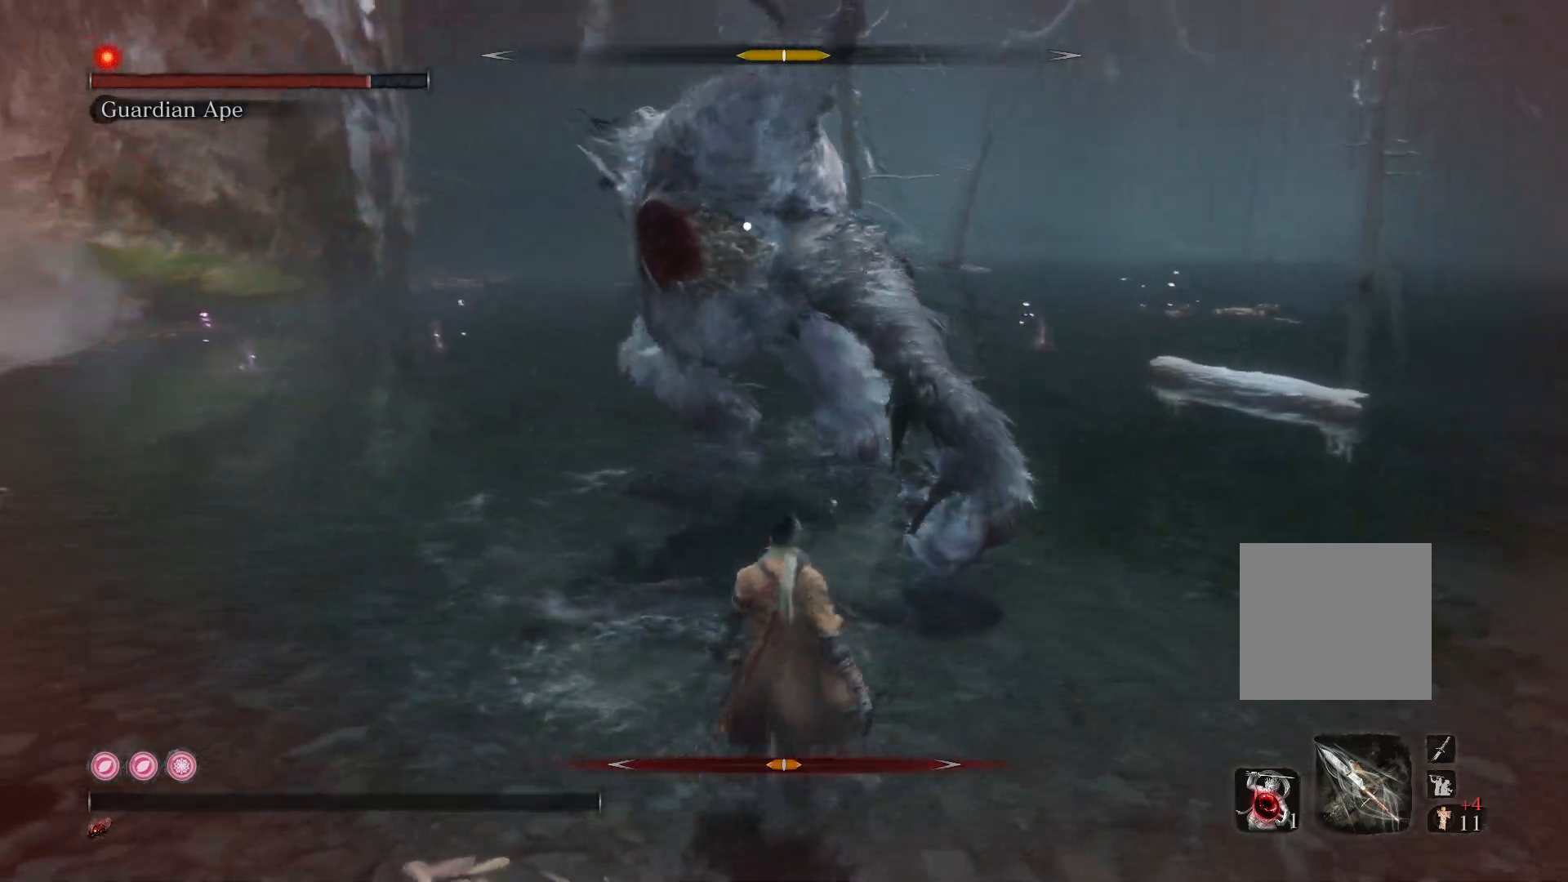
{"buttons": [], "left_stick": "center", "right_stick": "center", "events": [[400, "left_stick", "center"]]}
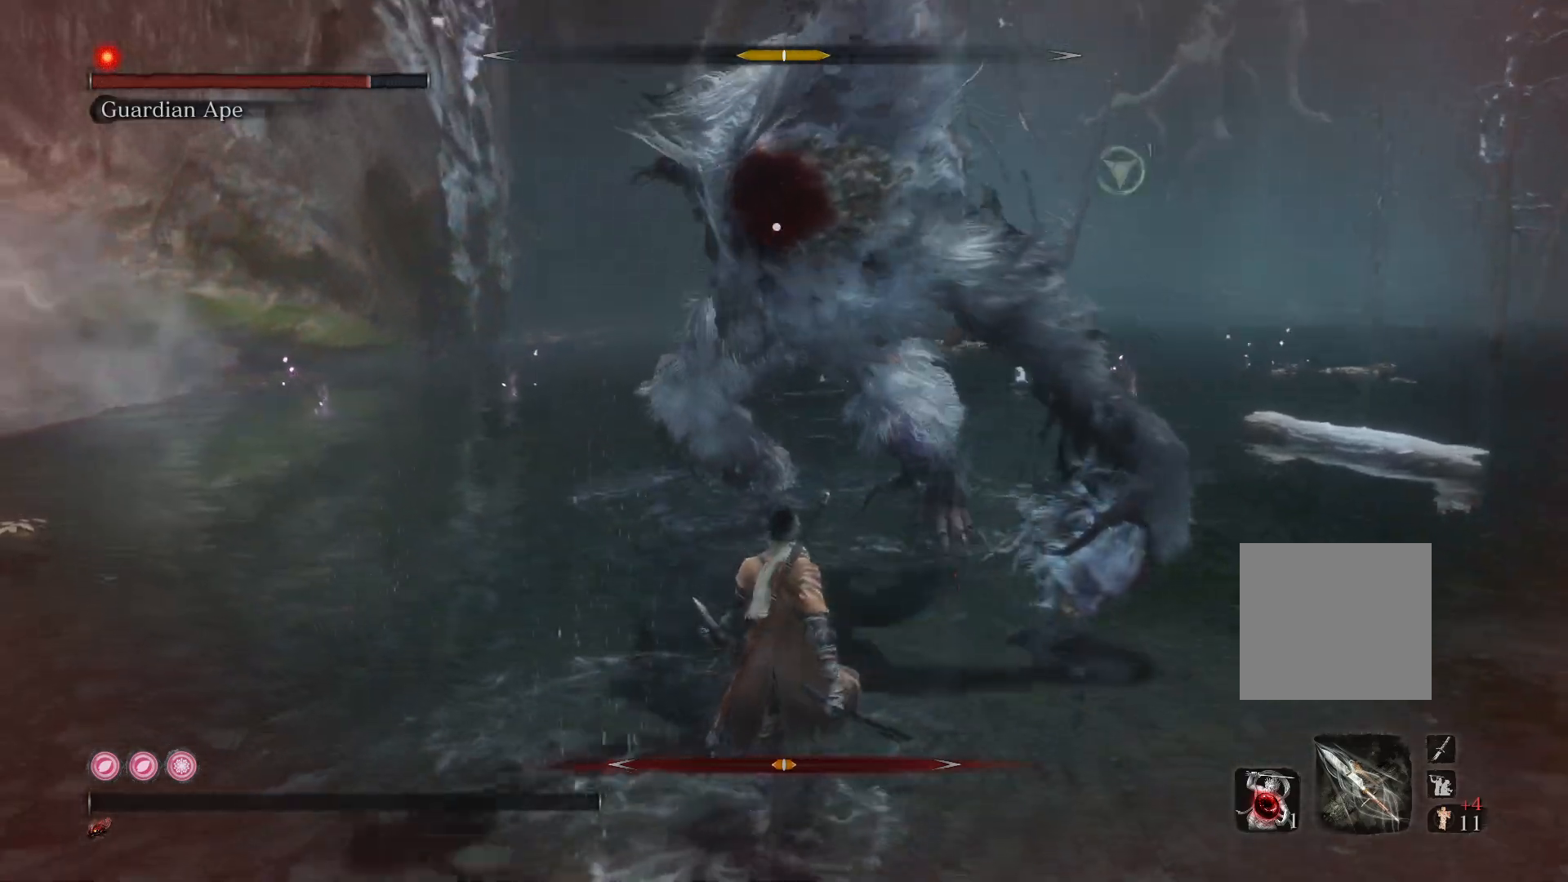
{"buttons": [], "left_stick": "up", "right_stick": "center", "events": [[17, "L1", "down"], [33, "left_stick", "up"], [150, "L1", "up"], [267, "L1", "down"], [350, "L1", "up"], [450, "L1", "down"], [483, "L1", "up"]]}
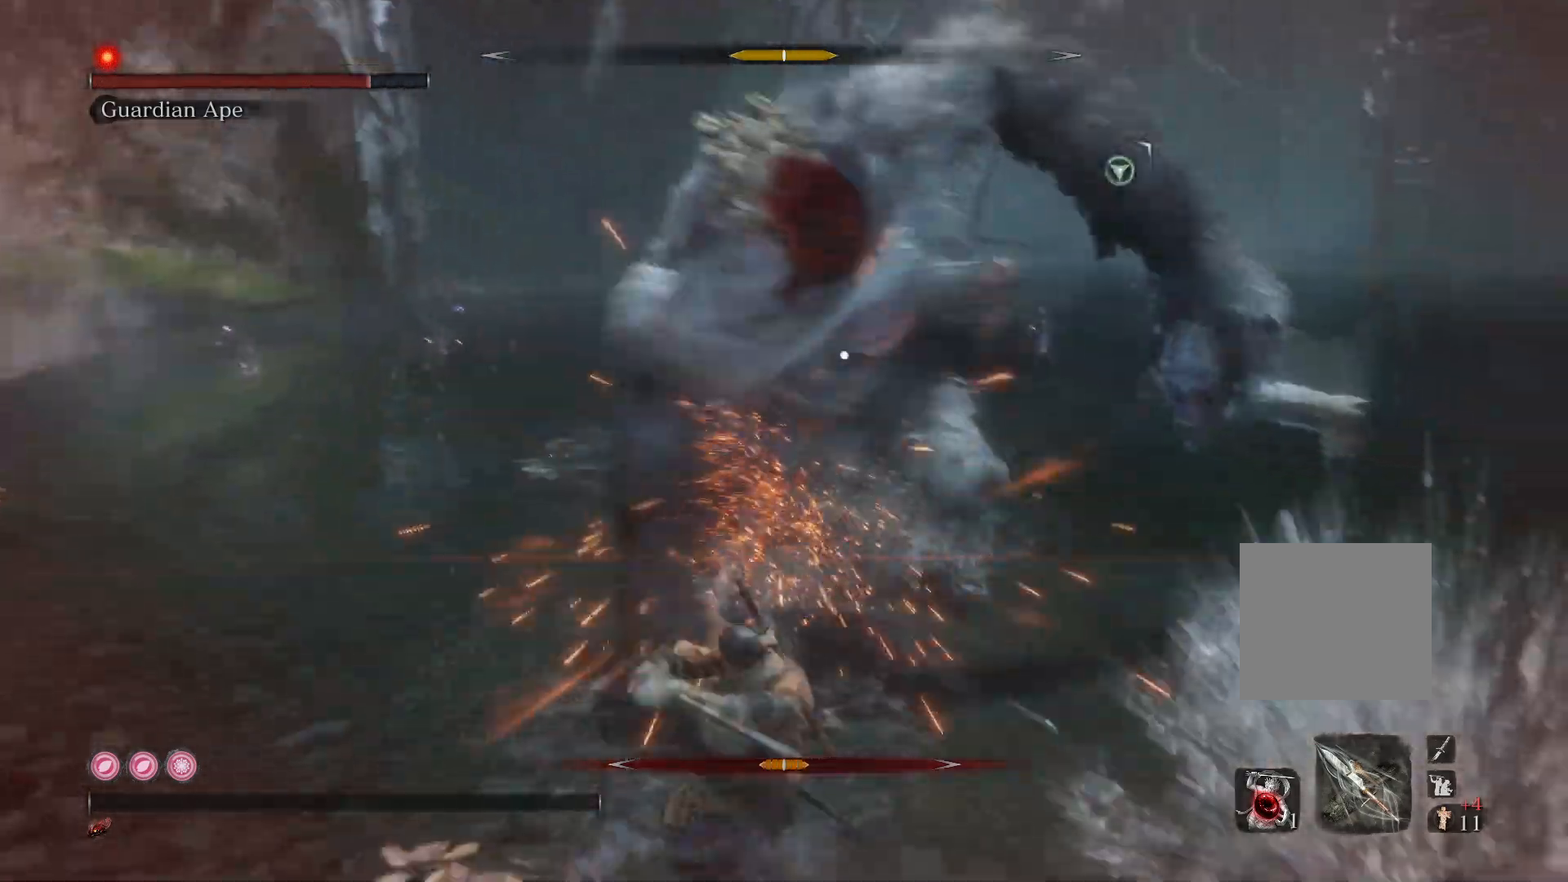
{"buttons": [], "left_stick": "up", "right_stick": "center", "events": [[67, "left_stick", "up-right"], [317, "left_stick", "up"], [333, "L1", "down"], [483, "L1", "up"]]}
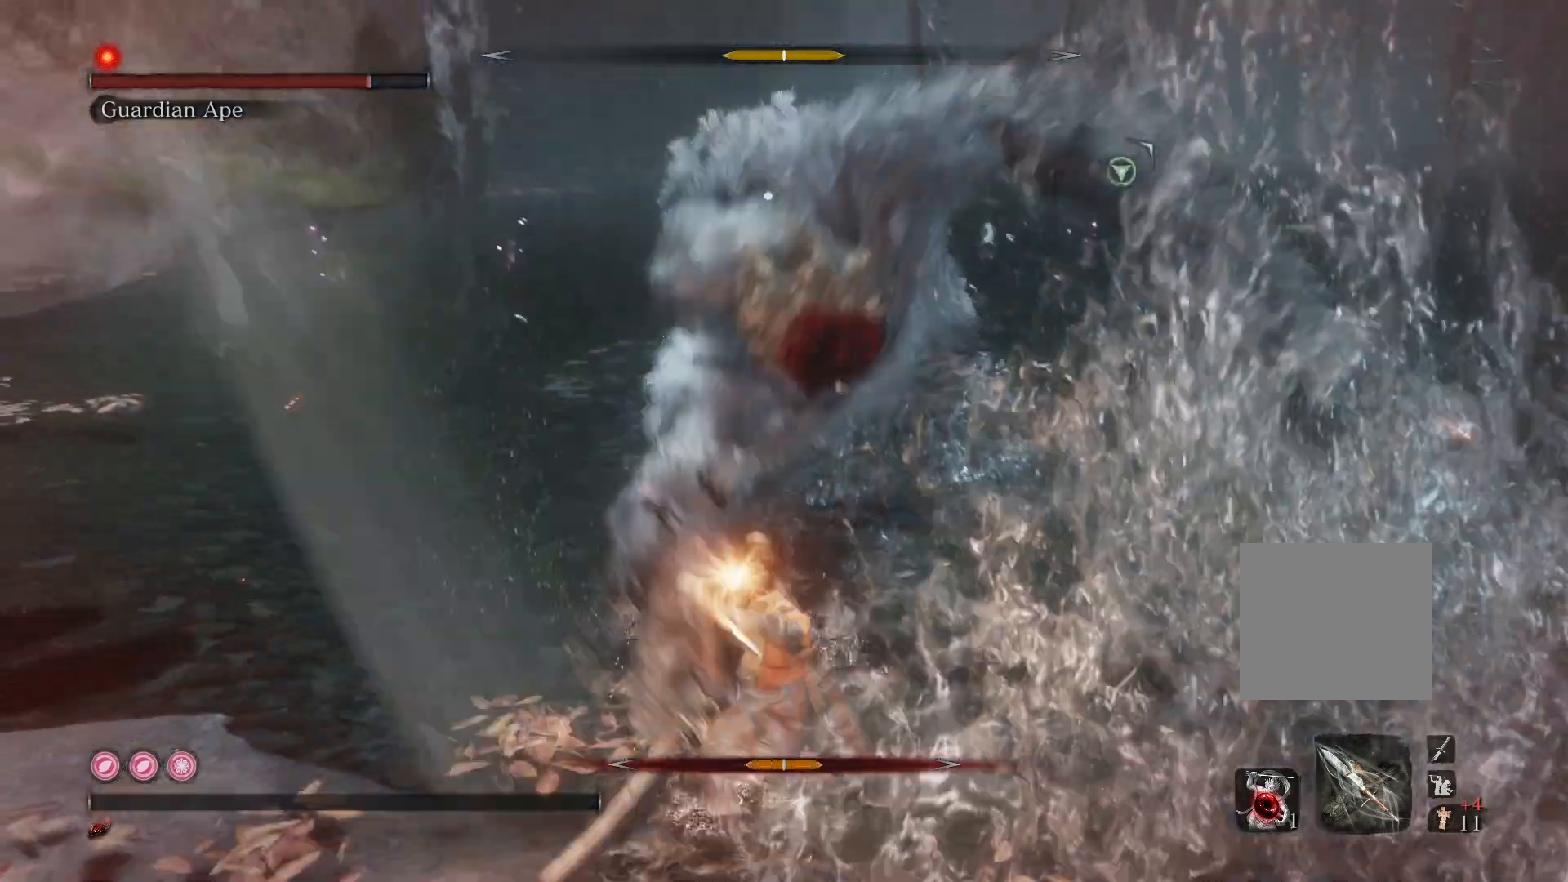
{"buttons": [], "left_stick": "center", "right_stick": "center", "events": [[67, "L1", "down"], [133, "L1", "up"], [300, "left_stick", "center"]]}